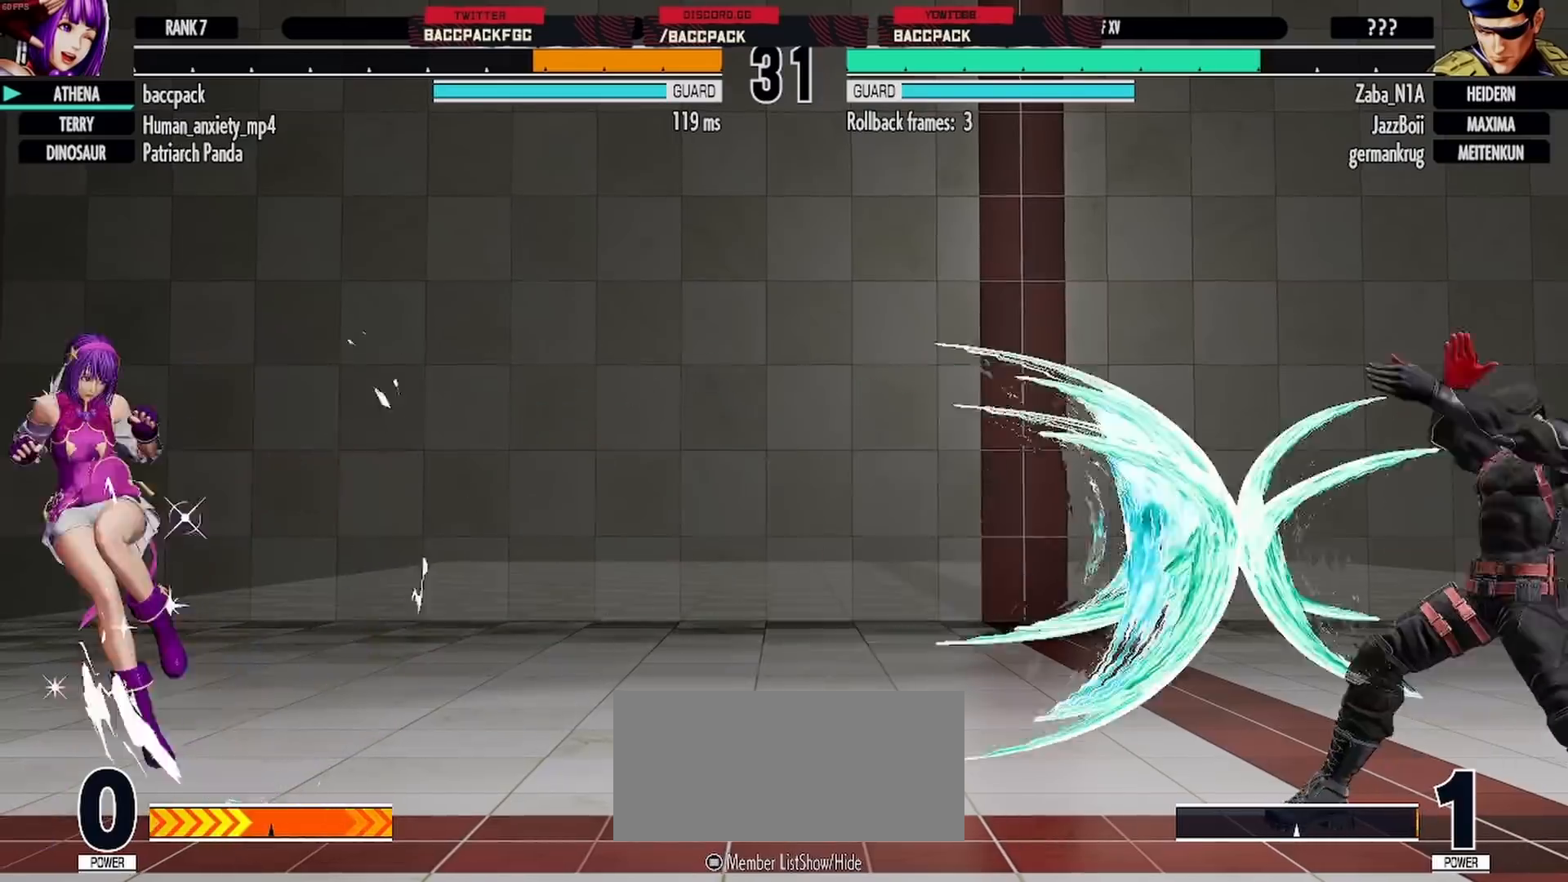
Gameplay with a controller (arcade stick); each line is a JSON object with the inputs held at the frame after it. "events" lists button and stick changes between this image and that frame as [ms after this image, input, new state], when the widget could be followed in between. Not read: L3 R3.
{"buttons": [], "events": [[83, "DPAD_RIGHT", "down"], [150, "DPAD_RIGHT", "up"], [233, "DPAD_RIGHT", "down"], [433, "DPAD_RIGHT", "up"]]}
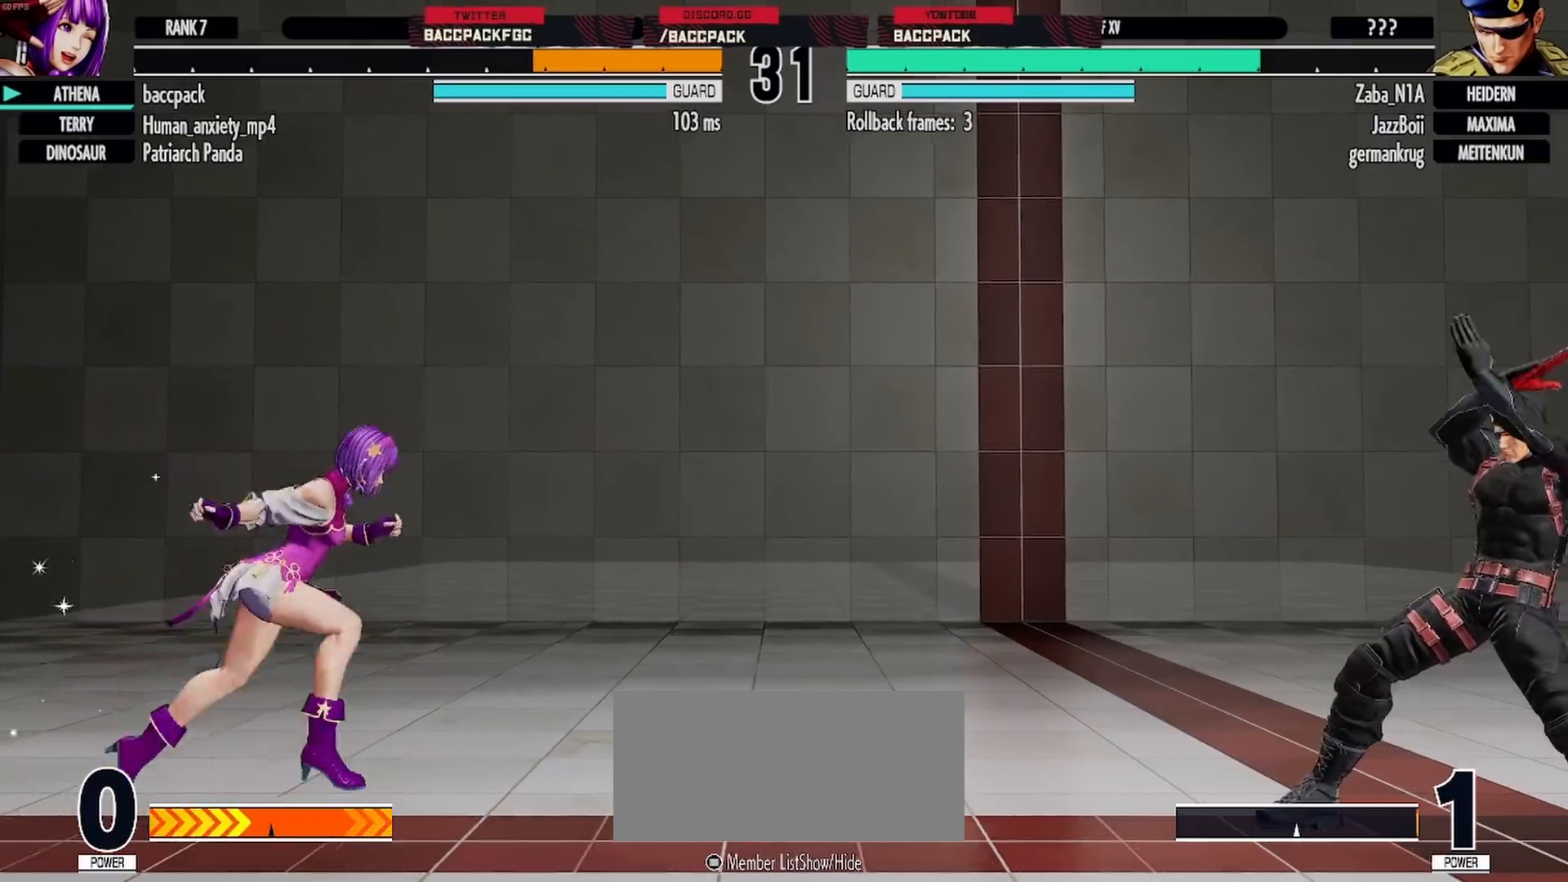
{"buttons": ["DPAD_DOWN"], "events": [[217, "DPAD_RIGHT", "down"], [367, "DPAD_RIGHT", "up"], [483, "DPAD_DOWN", "down"]]}
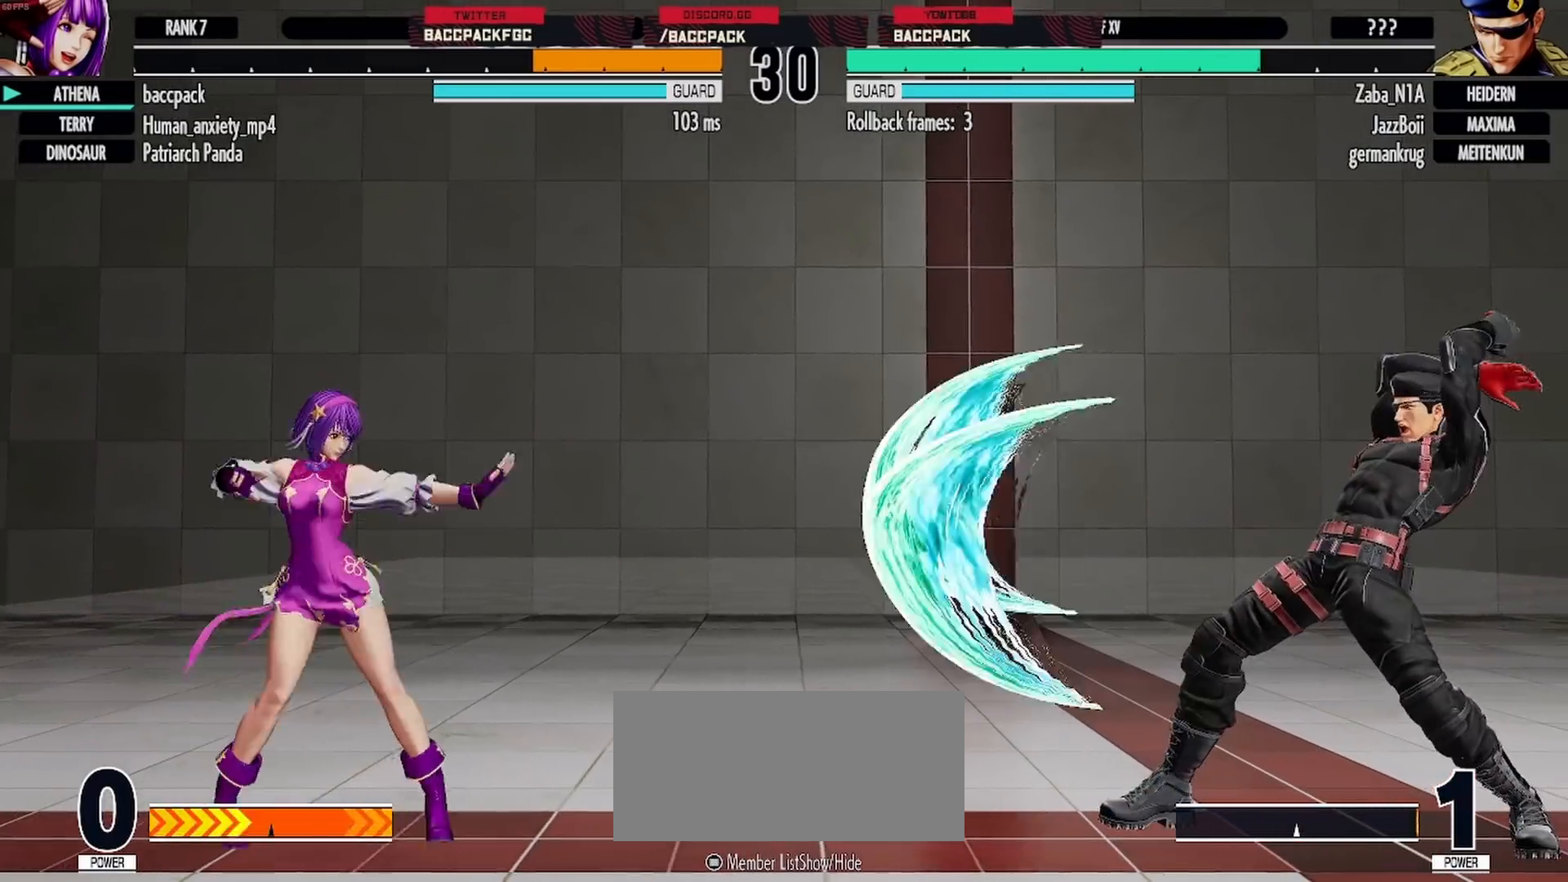
{"buttons": ["DPAD_LEFT"]}
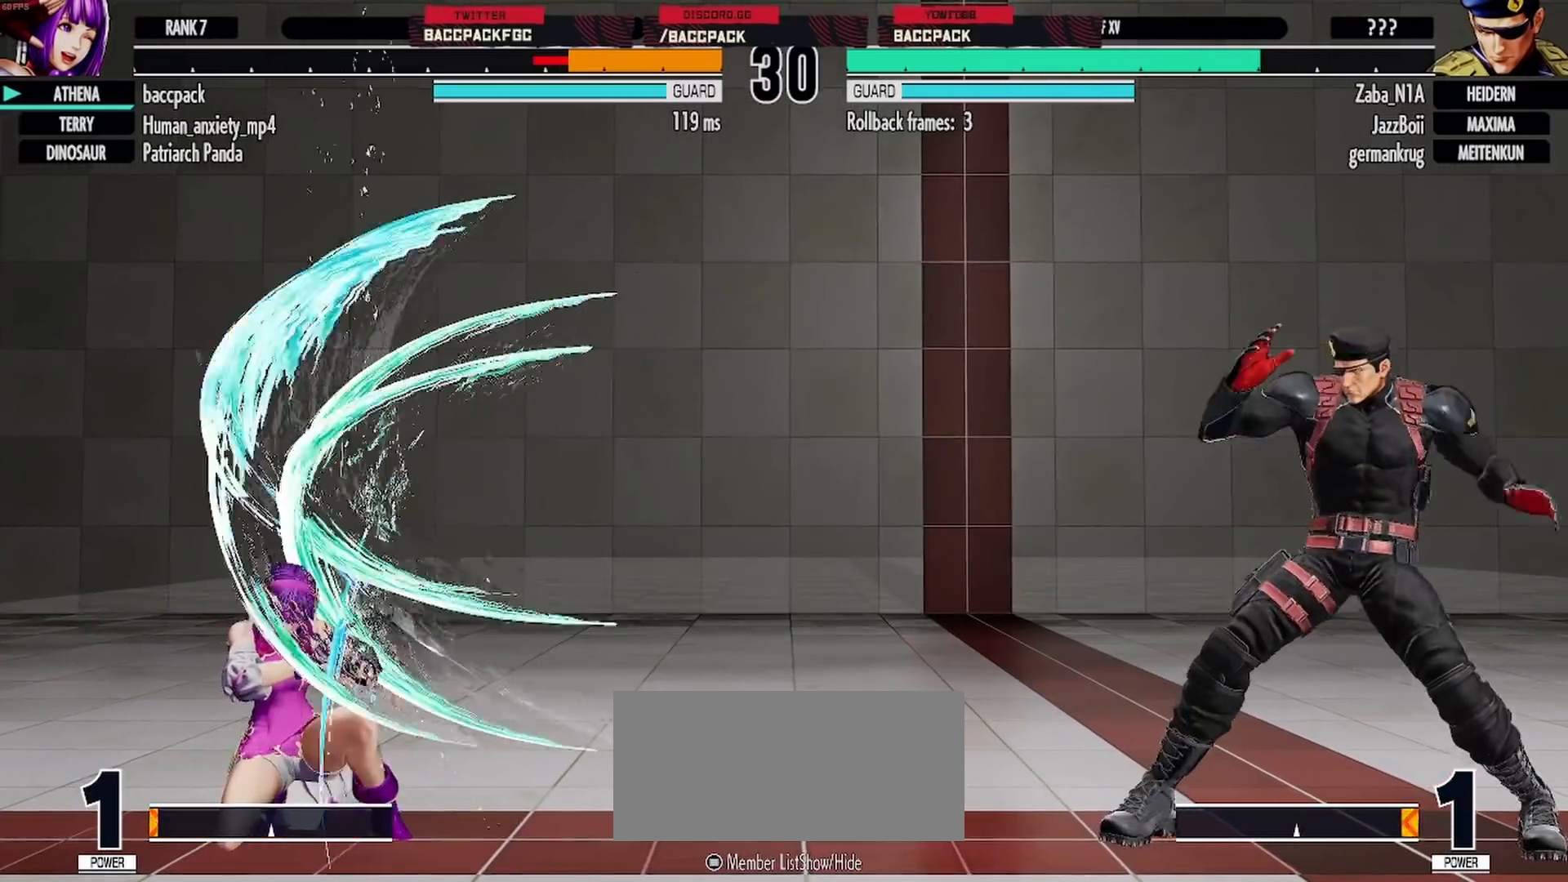
{"buttons": [], "events": [[267, "DPAD_LEFT", "up"]]}
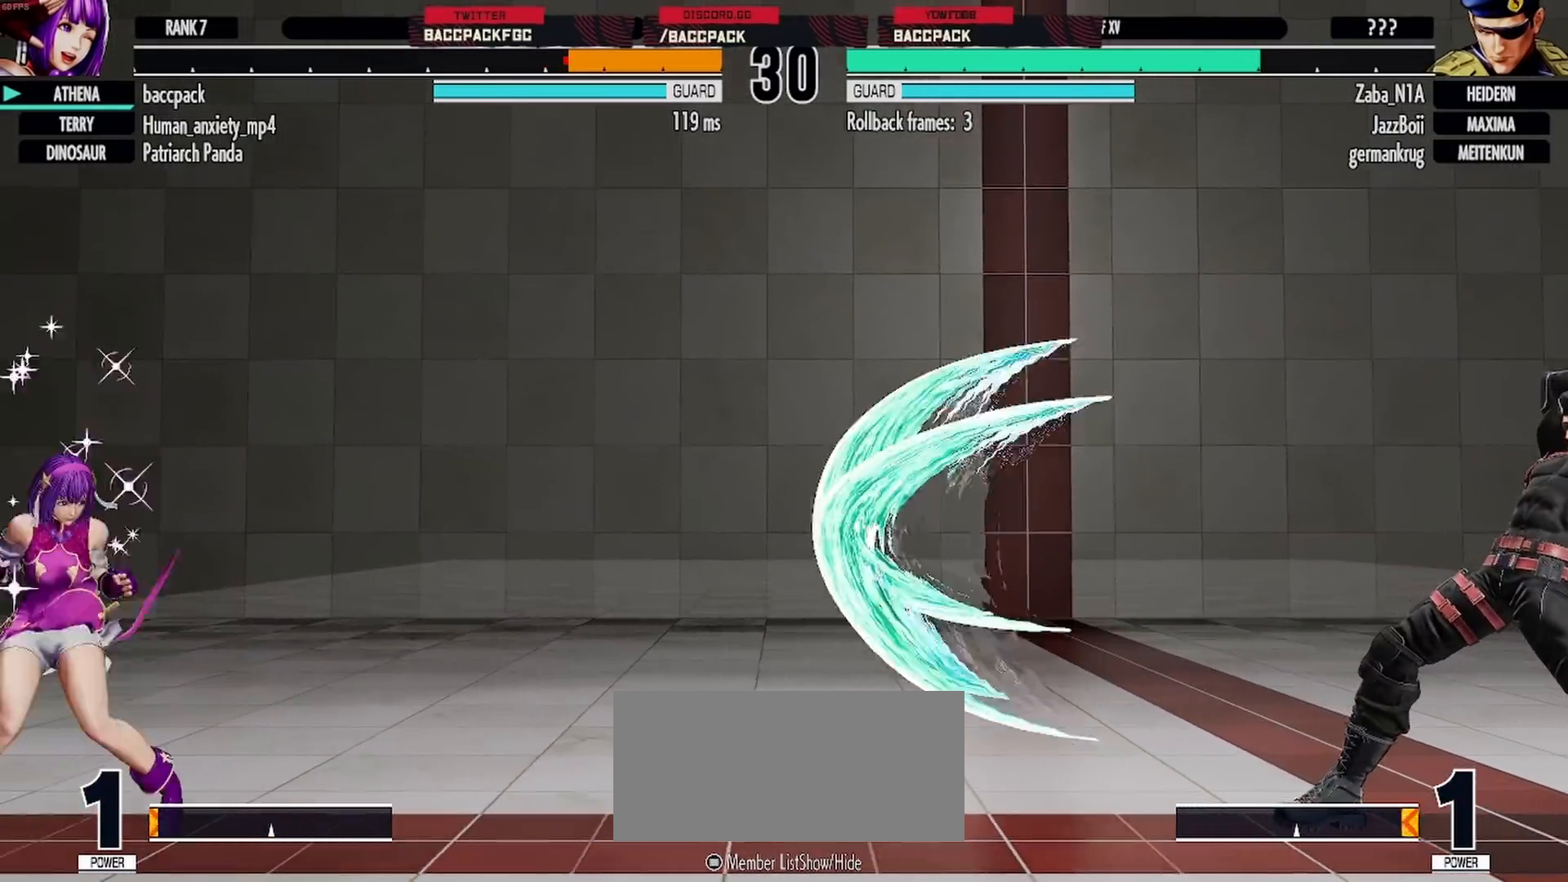
{"buttons": [], "events": [[33, "DPAD_DOWN", "down"], [133, "DPAD_LEFT", "down"], [183, "DPAD_DOWN", "up"], [250, "DPAD_LEFT", "up"]]}
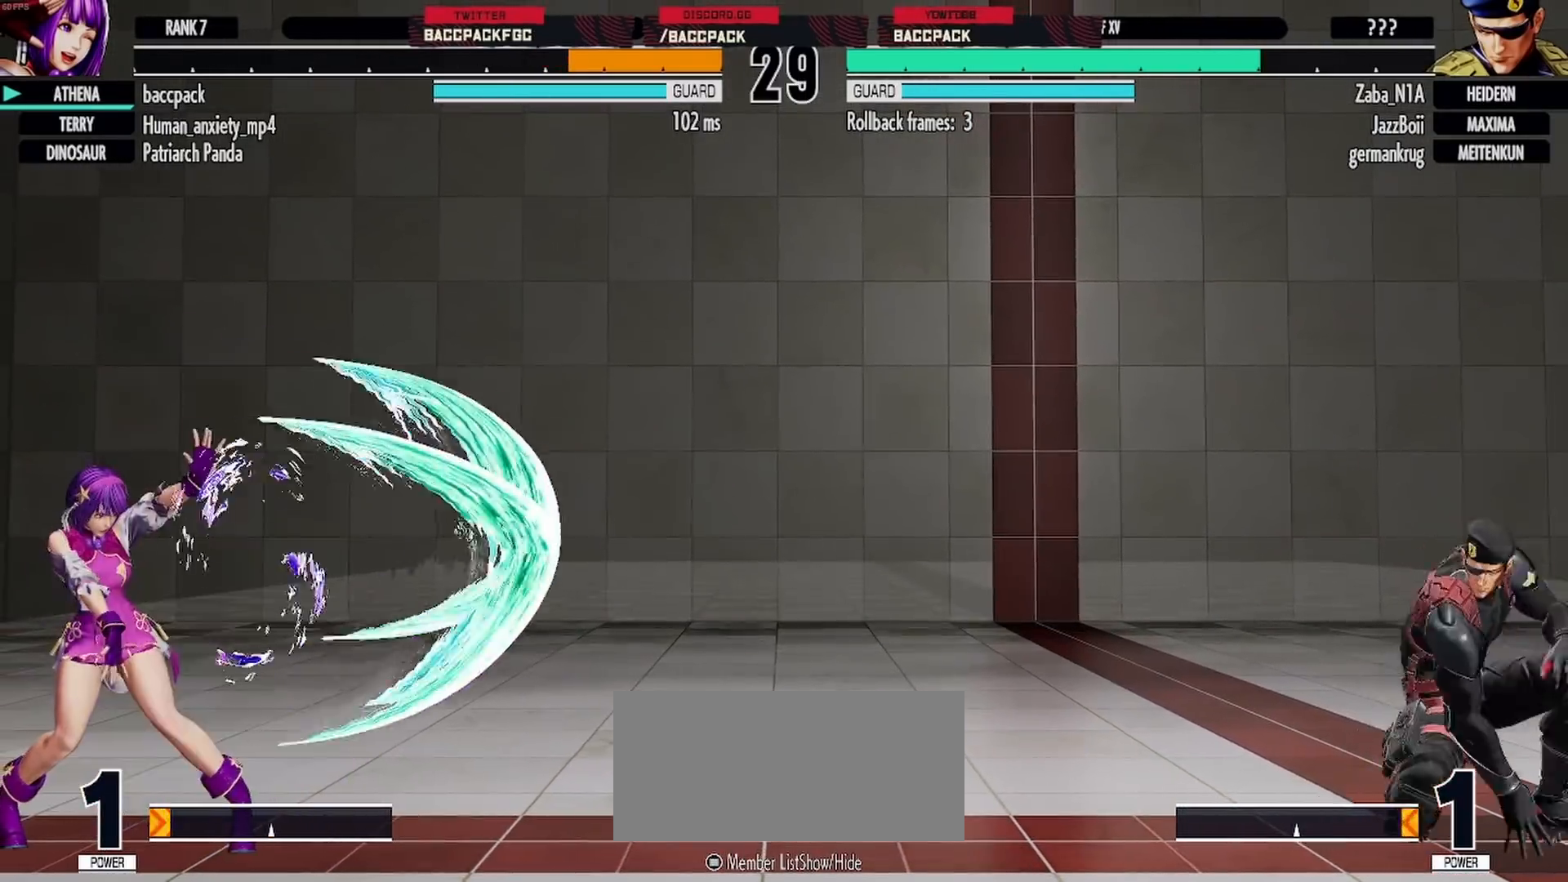
{"buttons": [], "events": [[267, "DPAD_RIGHT", "down"], [500, "DPAD_RIGHT", "up"]]}
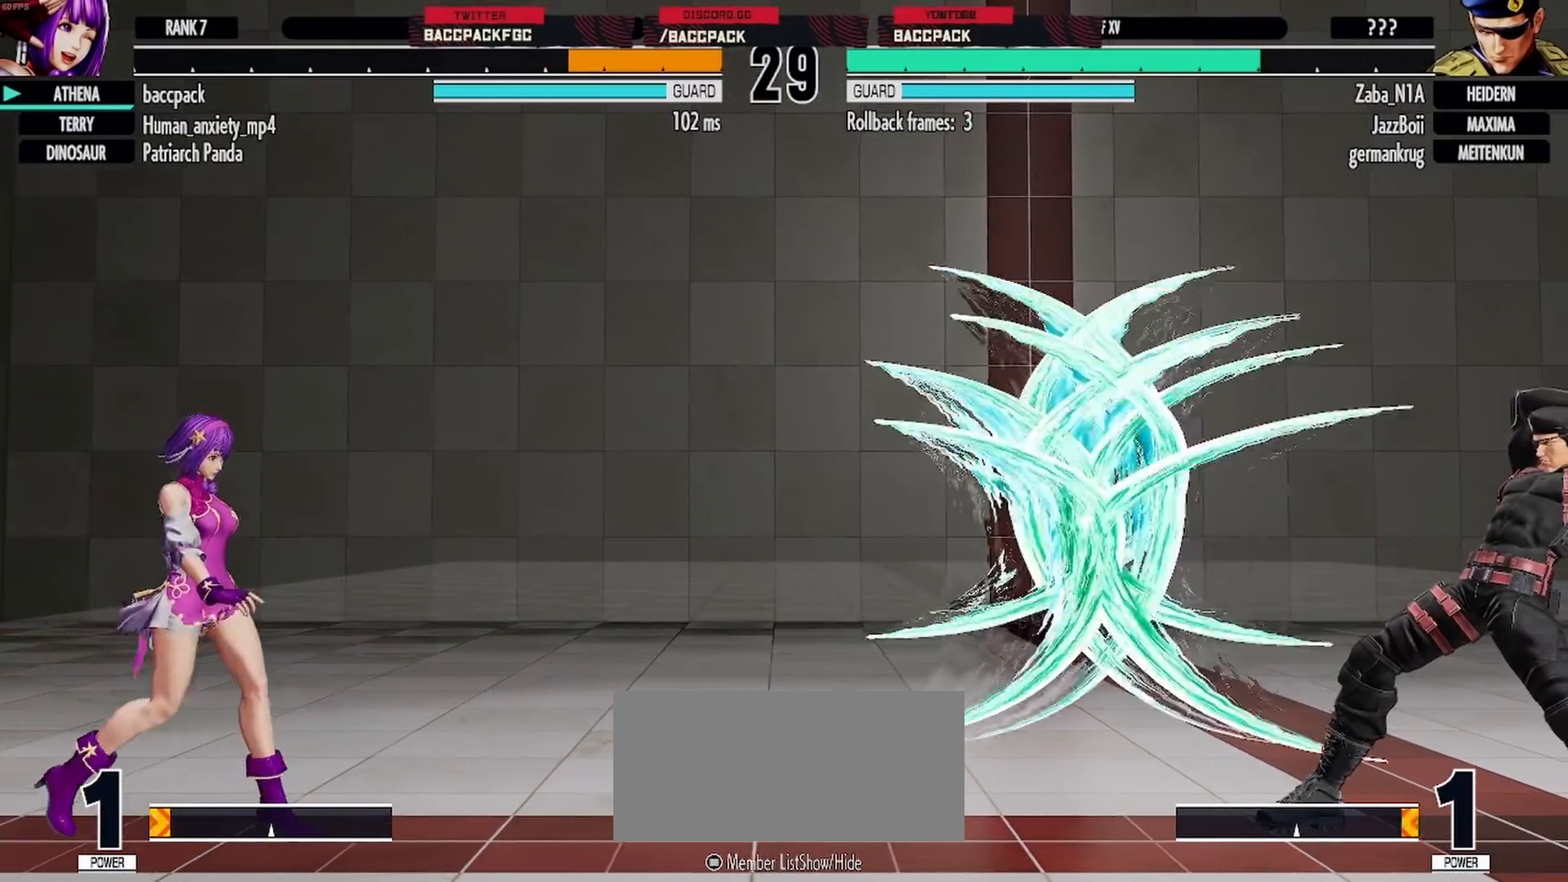
{"buttons": [], "events": [[167, "DPAD_RIGHT", "down"], [483, "DPAD_RIGHT", "up"]]}
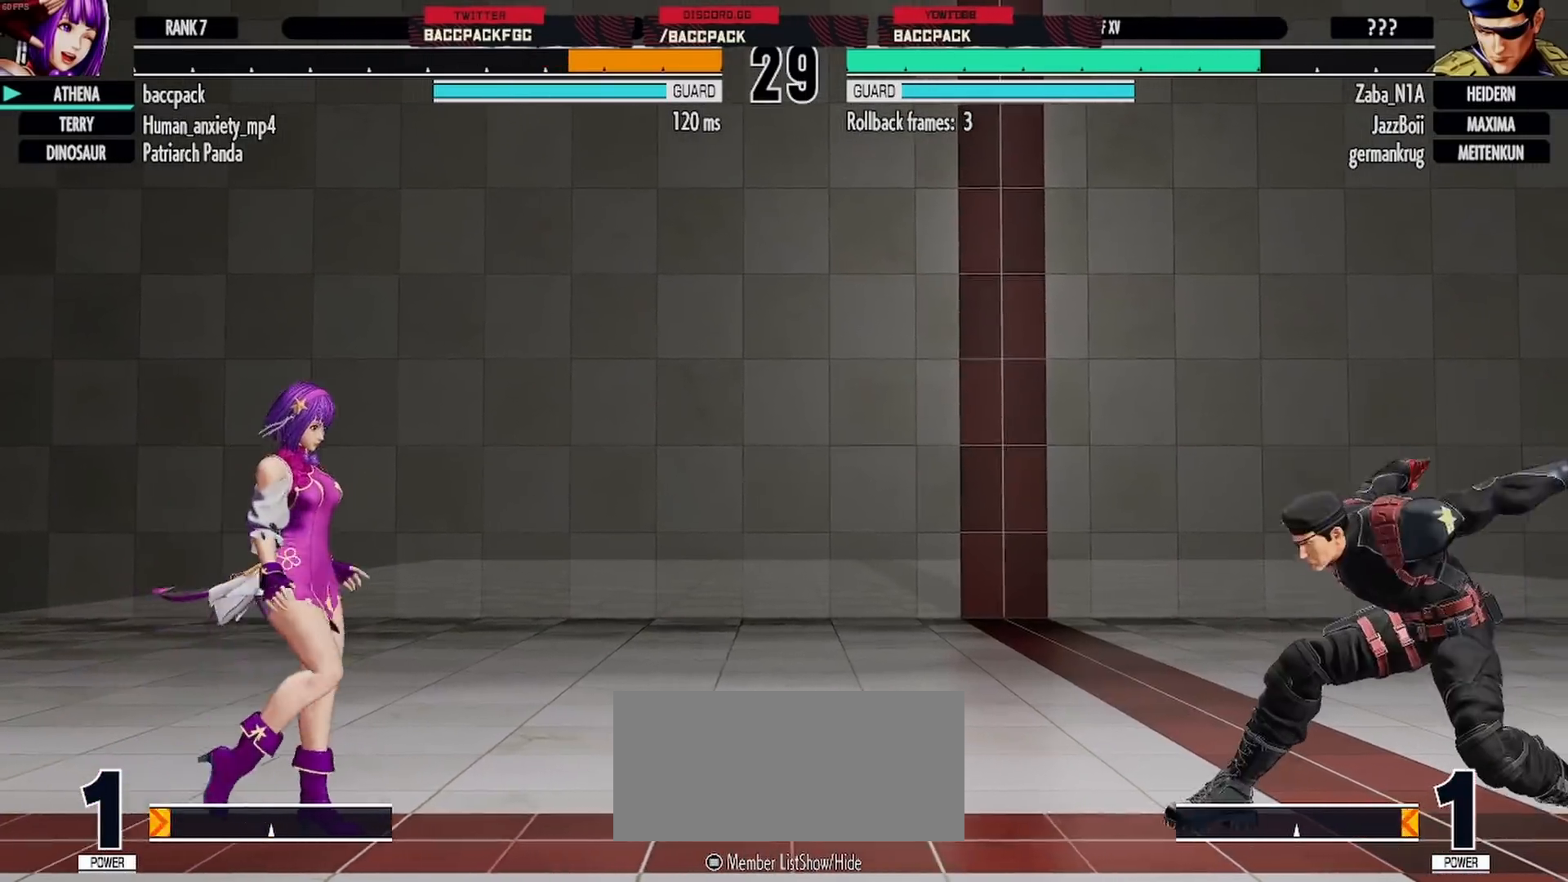
{"buttons": [], "events": [[233, "DPAD_DOWN", "down"], [300, "DPAD_LEFT", "down"], [333, "DPAD_DOWN", "up"], [383, "DPAD_LEFT", "up"]]}
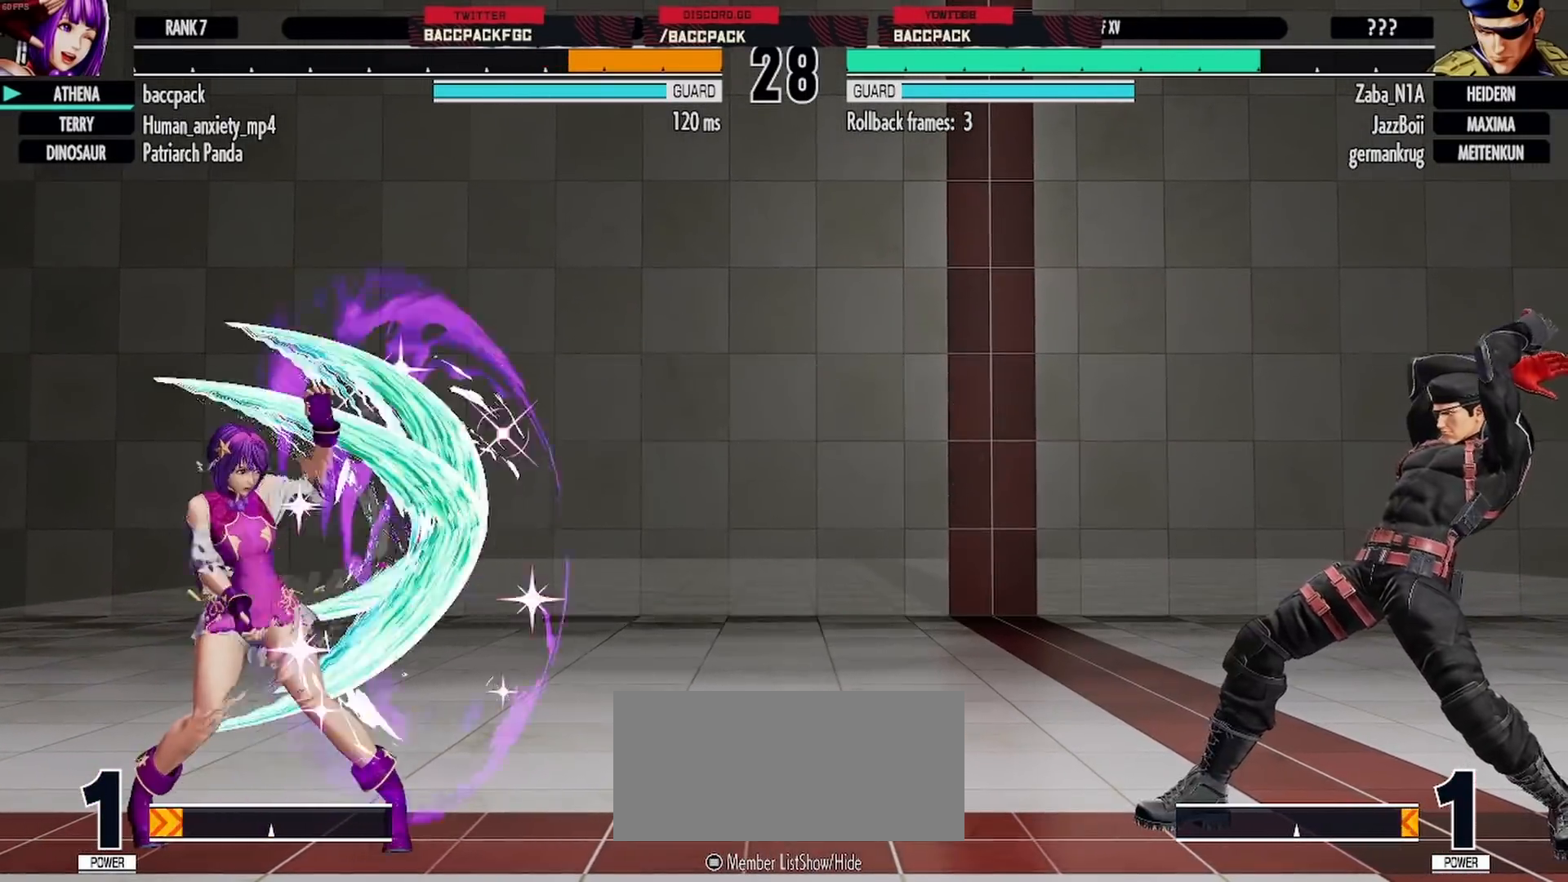
{"buttons": ["DPAD_RIGHT"], "events": [[417, "DPAD_RIGHT", "down"]]}
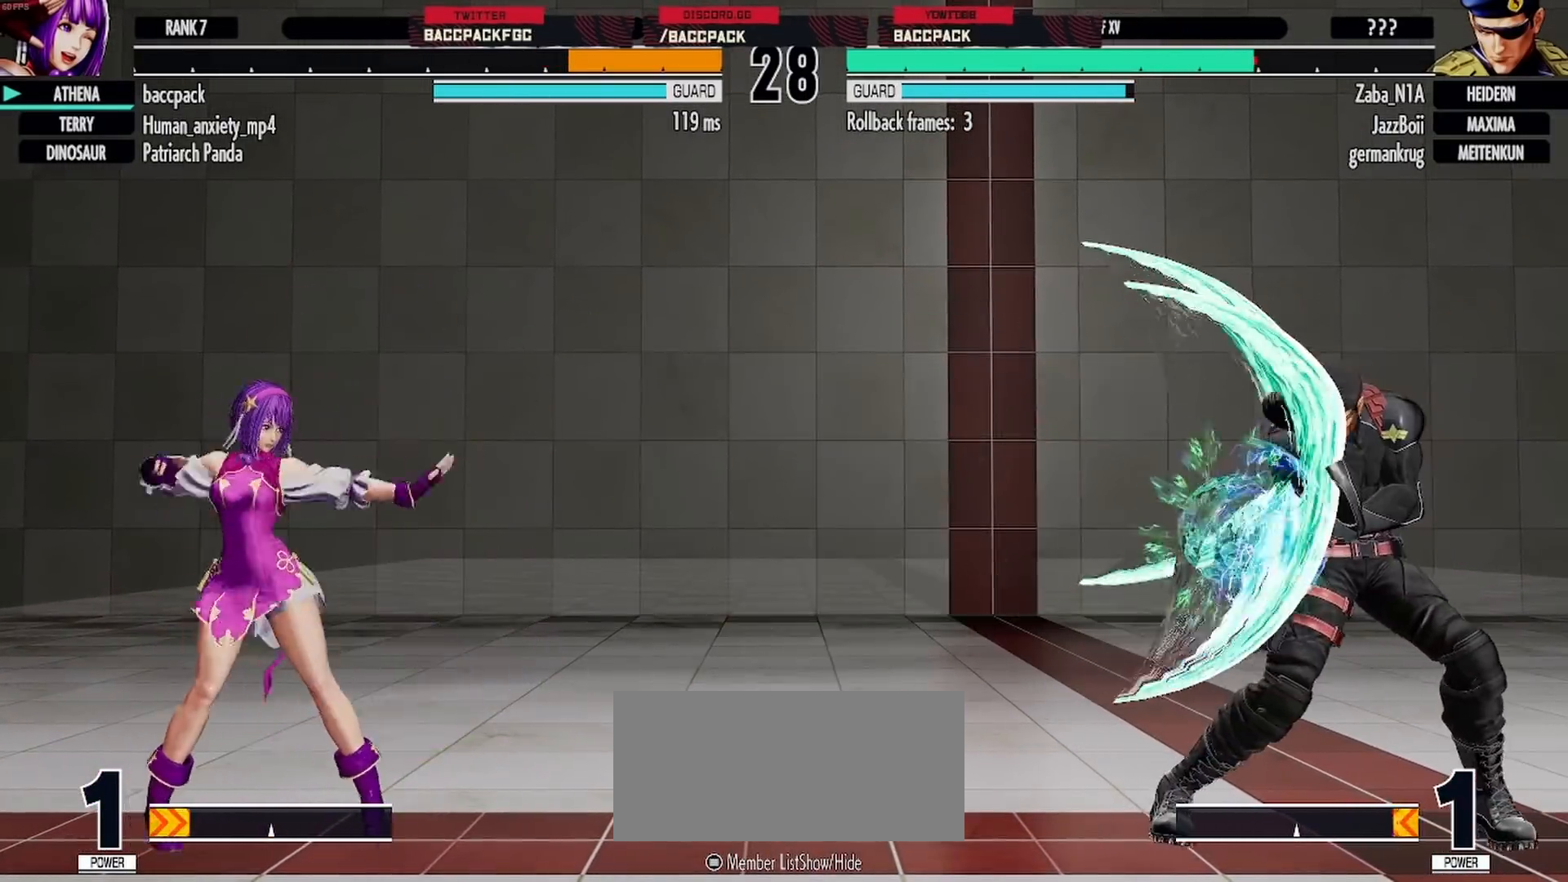
{"buttons": [], "events": [[350, "DPAD_RIGHT", "up"]]}
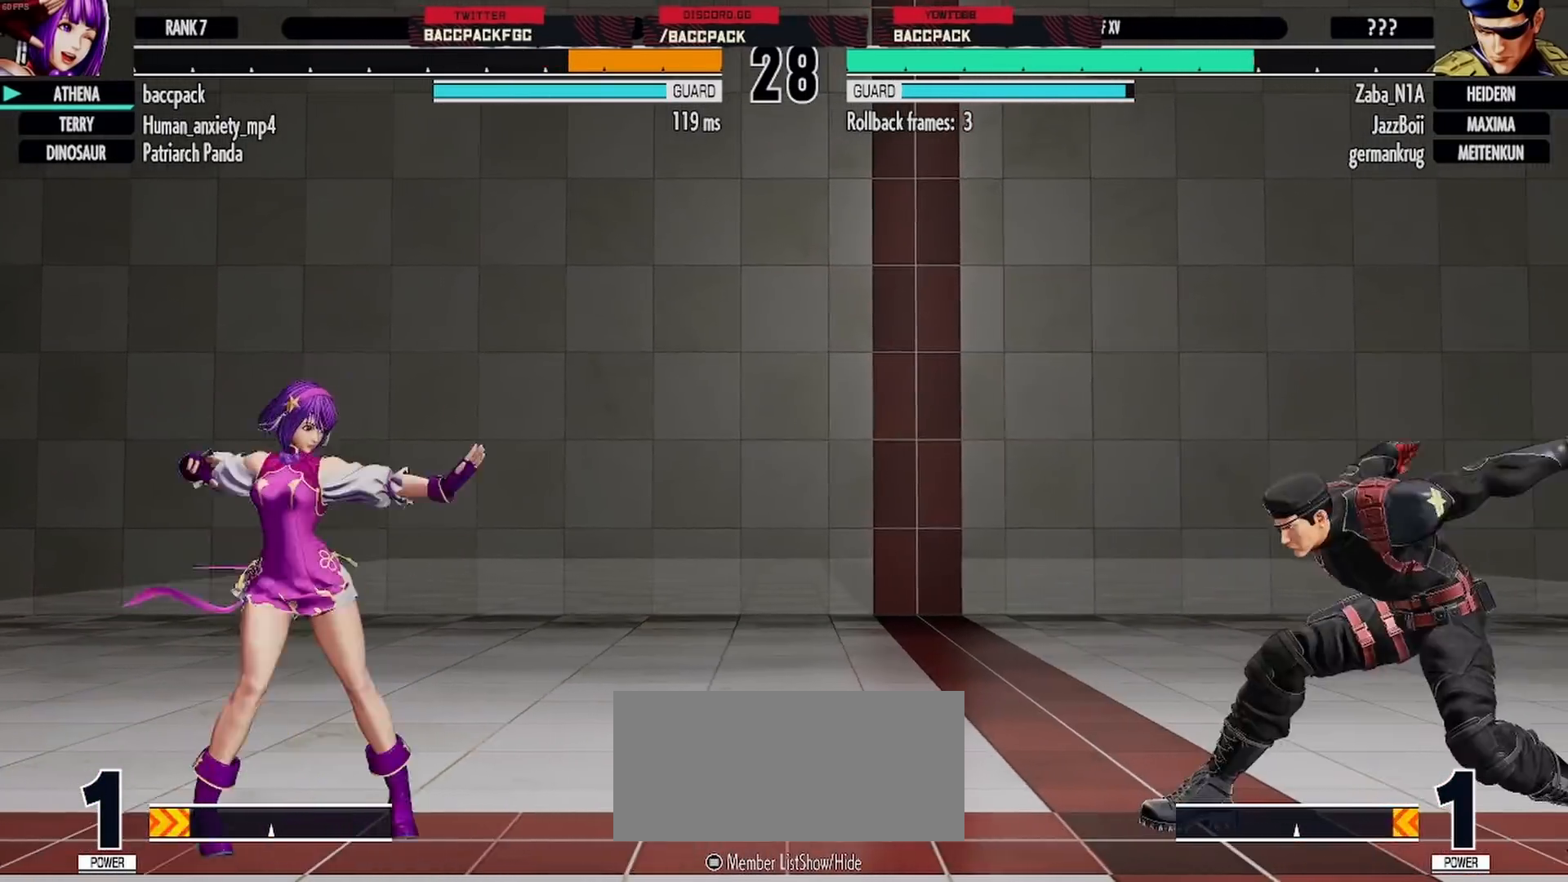
{"buttons": [], "events": [[250, "DPAD_DOWN", "down"], [317, "DPAD_LEFT", "down"], [350, "DPAD_DOWN", "up"], [433, "DPAD_LEFT", "up"]]}
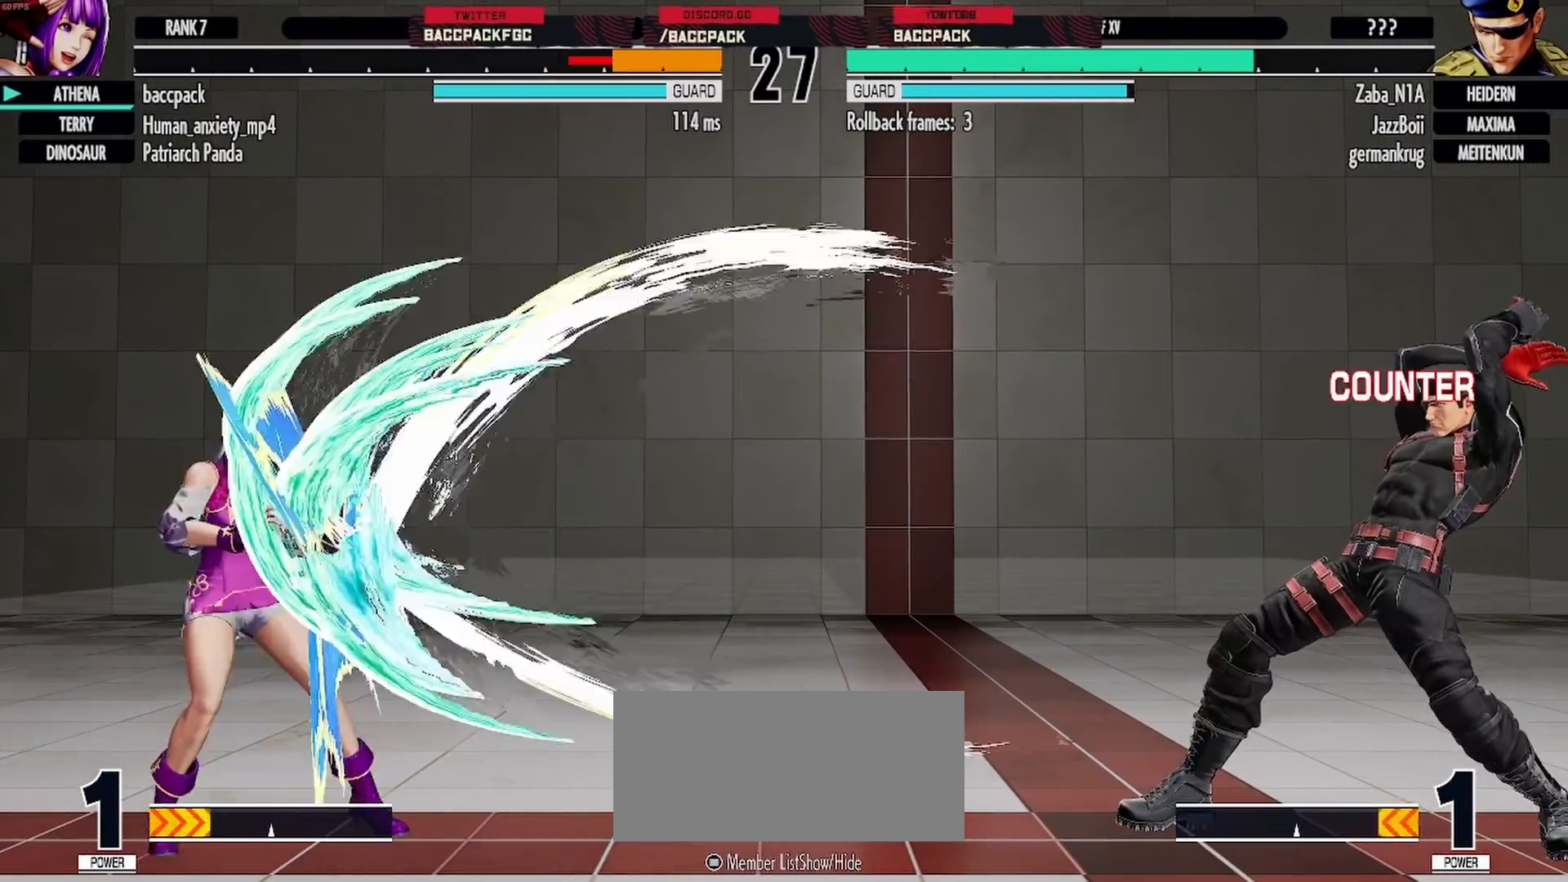
{"buttons": [], "events": []}
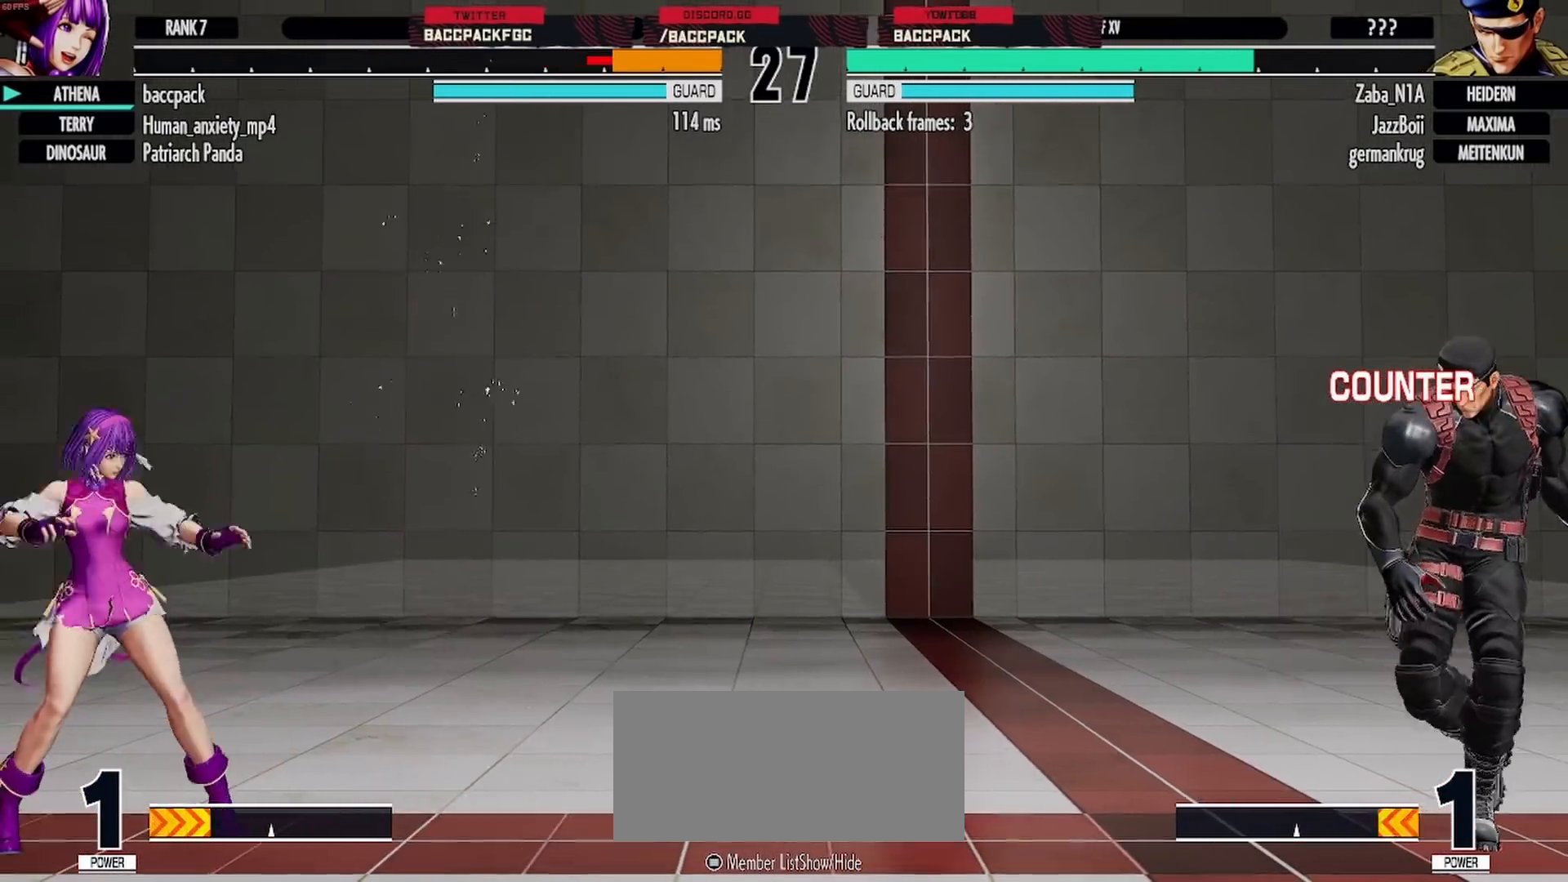
{"buttons": [], "events": [[17, "DPAD_RIGHT", "down"], [450, "DPAD_RIGHT", "up"]]}
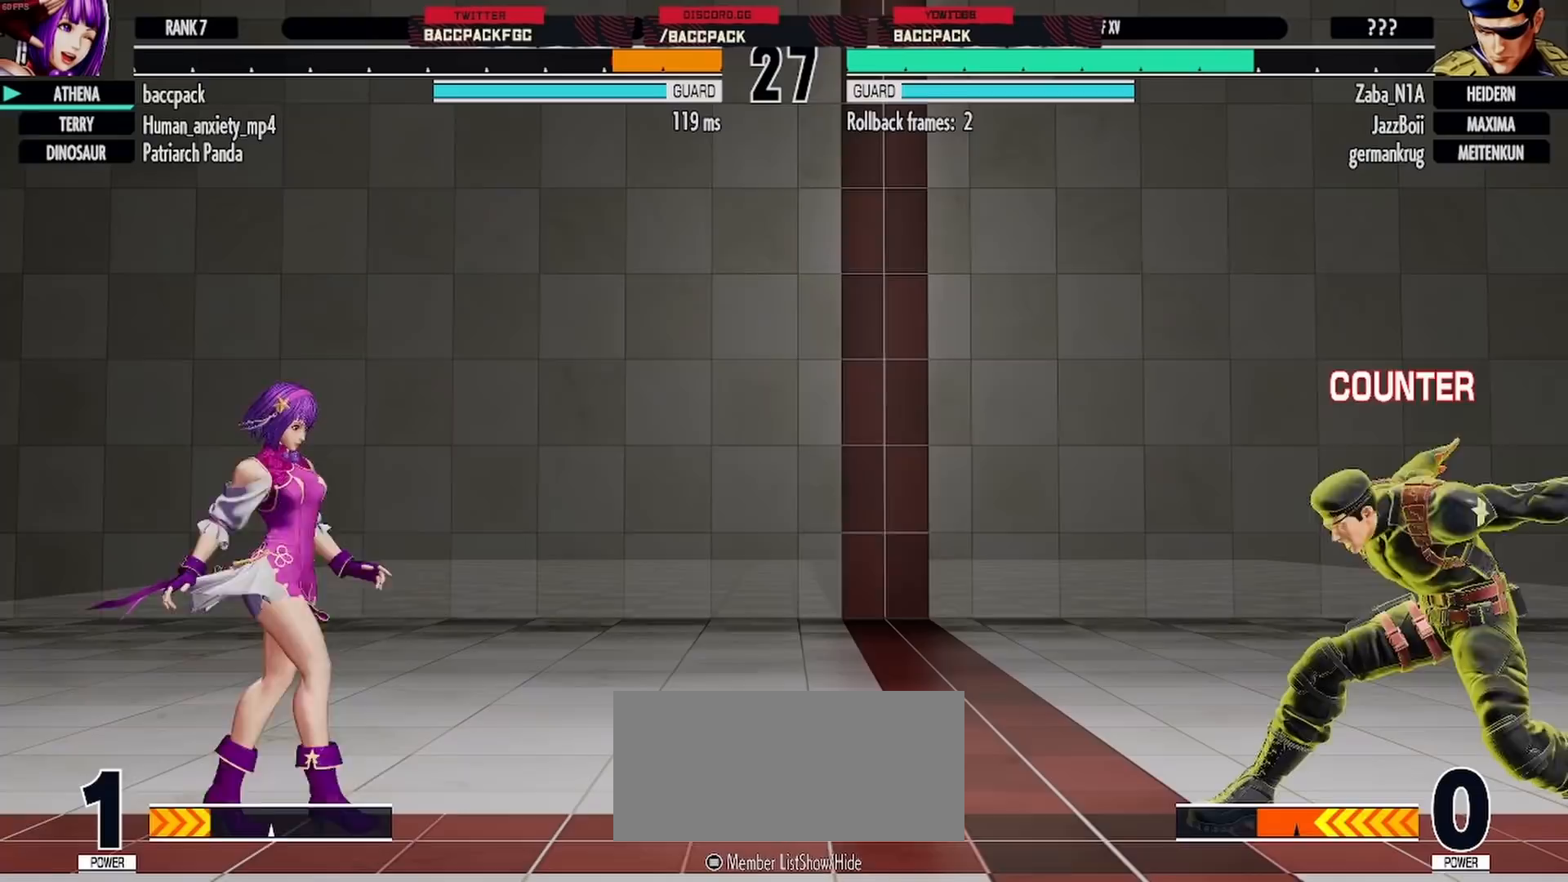
{"buttons": [], "events": []}
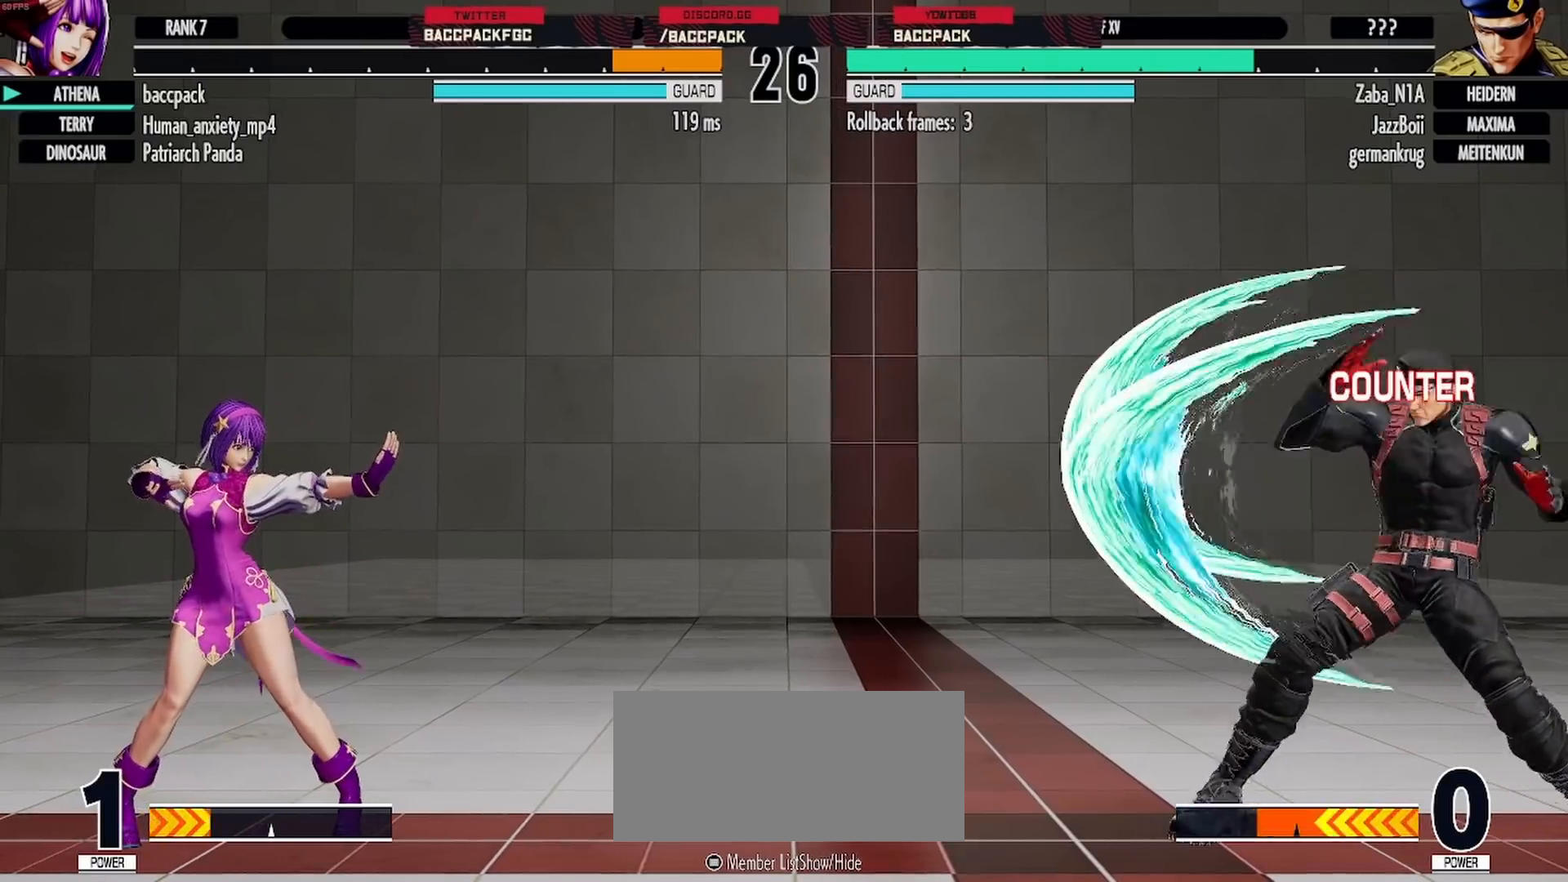
{"buttons": [], "events": [[200, "DPAD_DOWN", "down"], [267, "DPAD_LEFT", "down"], [300, "DPAD_DOWN", "up"], [383, "DPAD_LEFT", "up"]]}
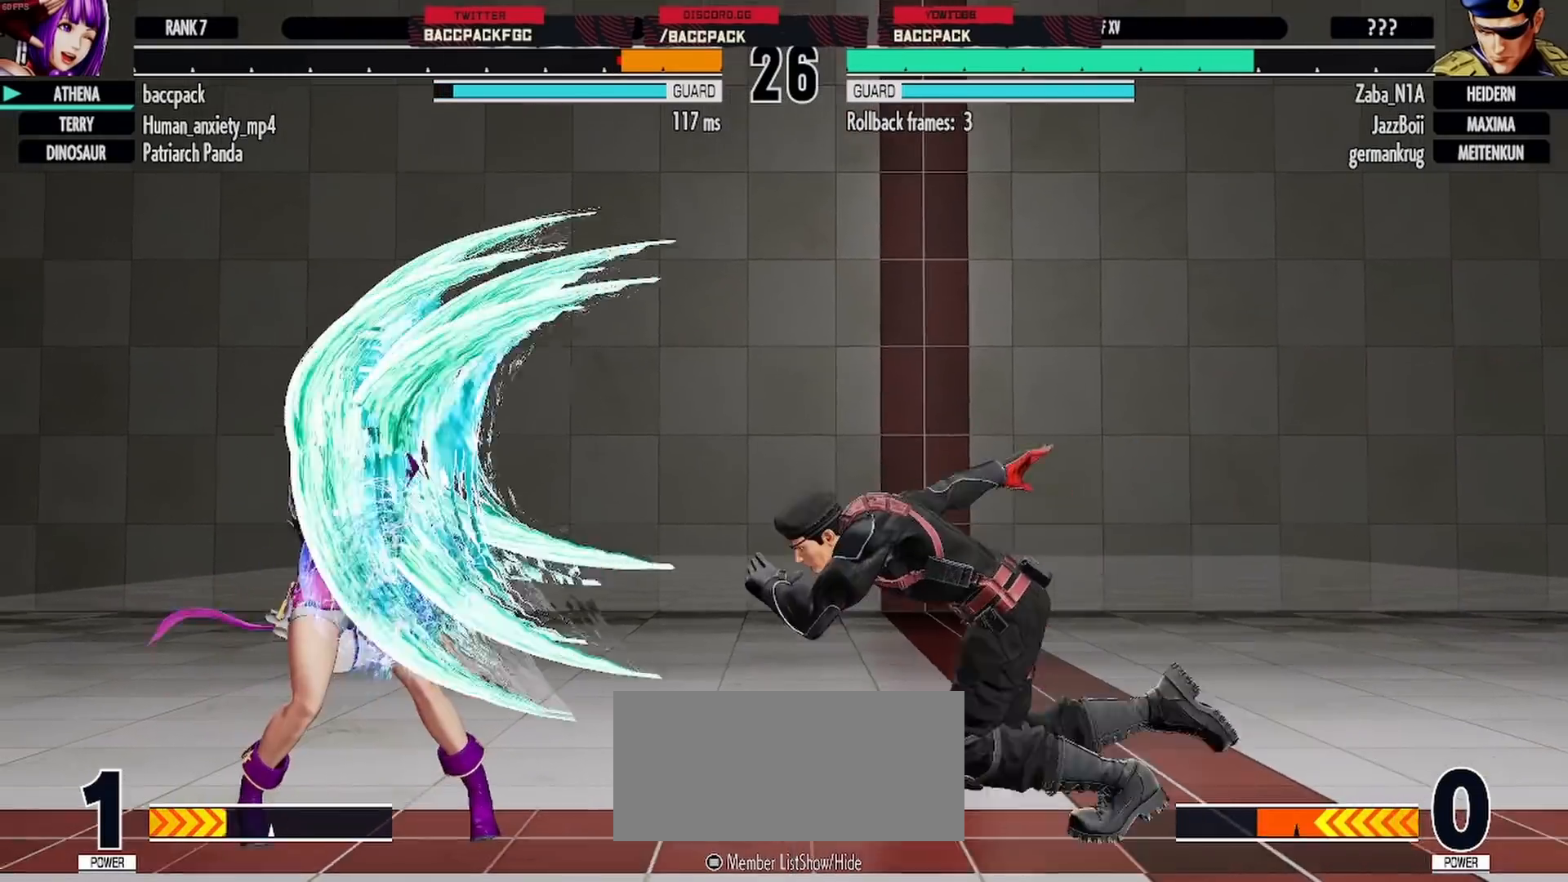
{"buttons": ["DPAD_DOWN", "DPAD_LEFT"], "events": [[217, "DPAD_LEFT", "down"], [383, "DPAD_DOWN", "down"]]}
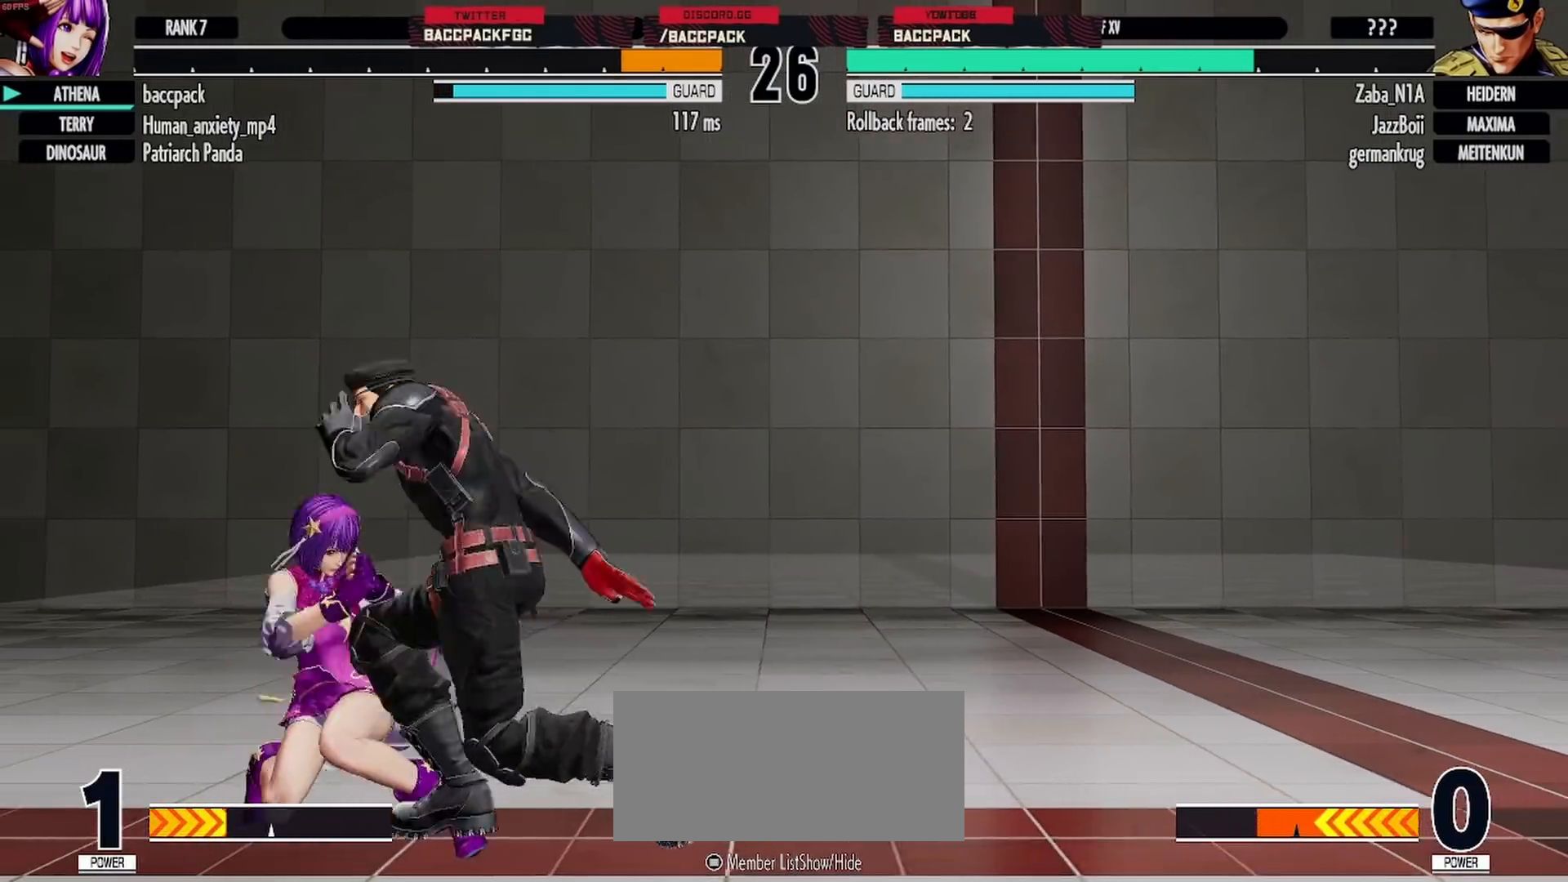
{"buttons": ["DPAD_DOWN", "DPAD_LEFT"], "events": []}
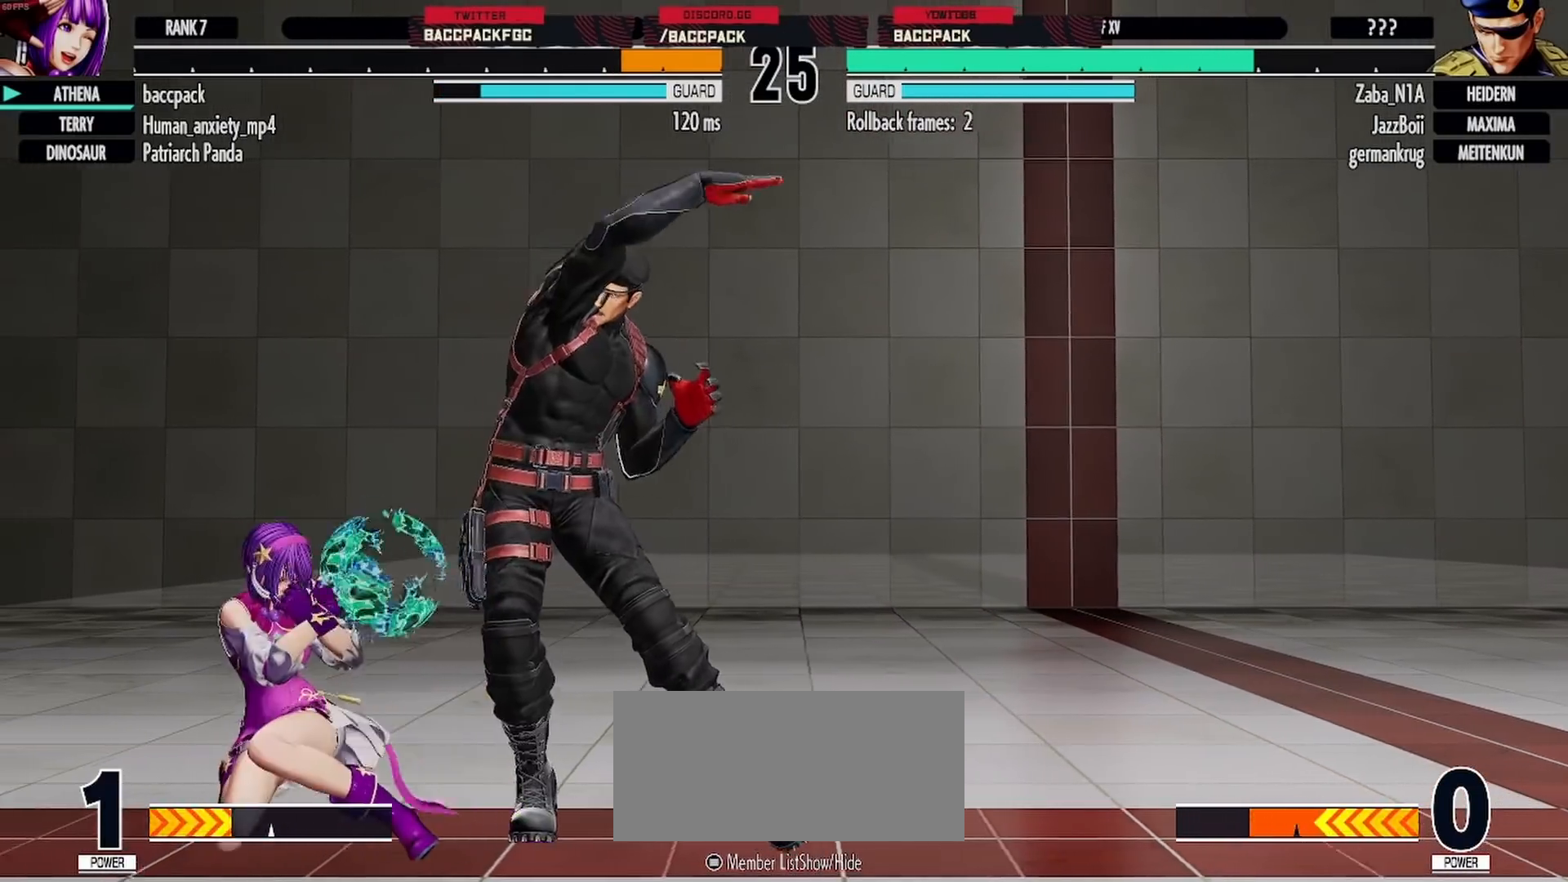
{"buttons": [], "events": [[50, "SQUARE", "down"], [100, "SQUARE", "up"], [233, "SQUARE", "down"], [283, "SQUARE", "up"], [433, "DPAD_DOWN", "up"], [500, "DPAD_LEFT", "up"]]}
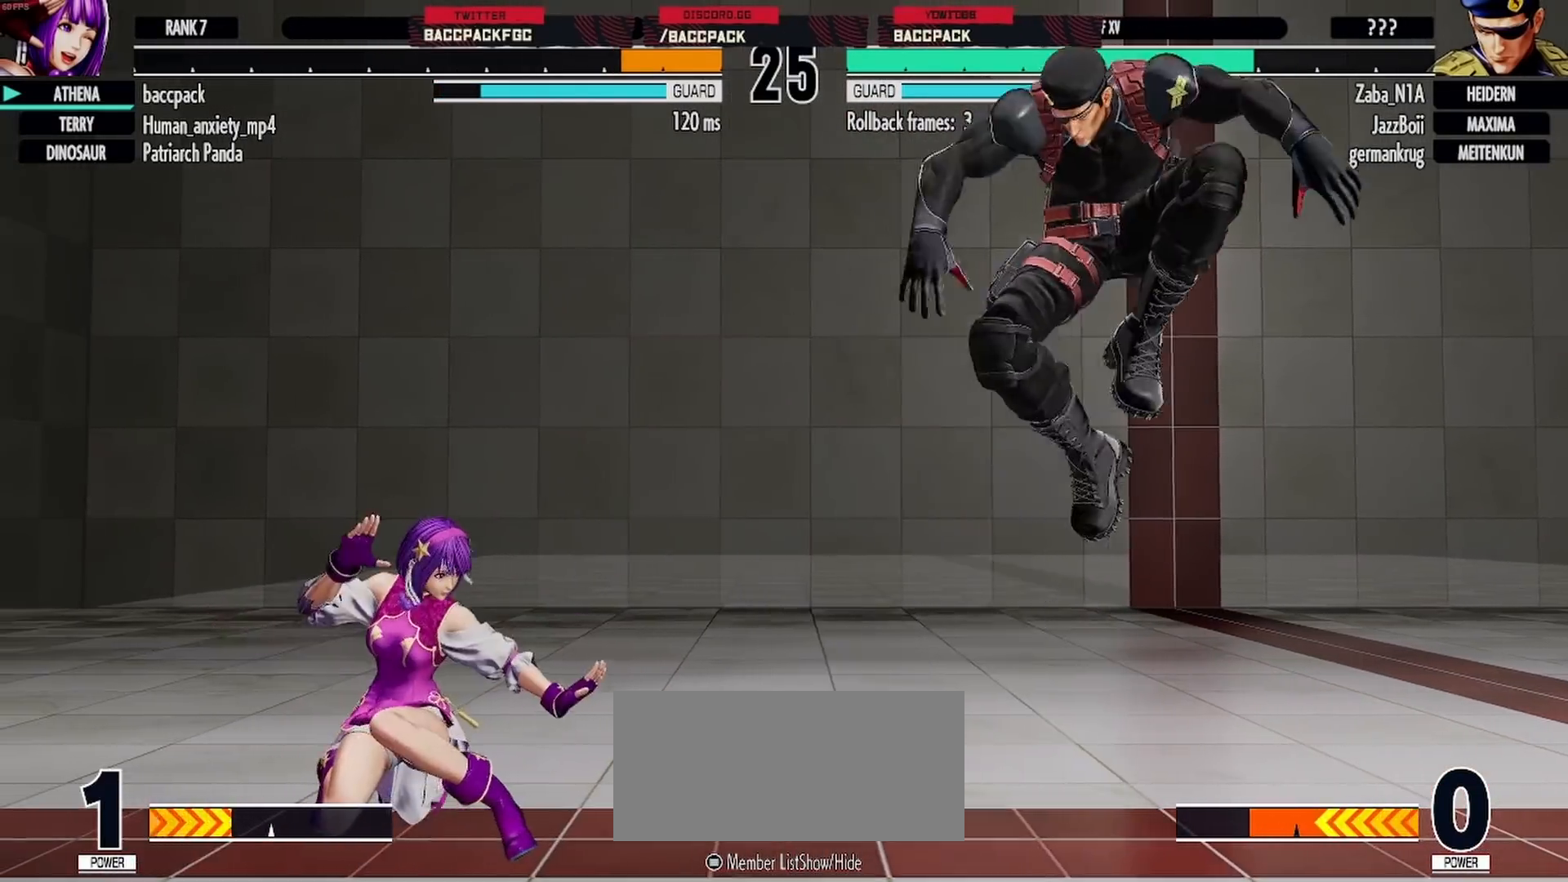
{"buttons": [], "events": [[33, "DPAD_RIGHT", "down"], [167, "DPAD_RIGHT", "up"]]}
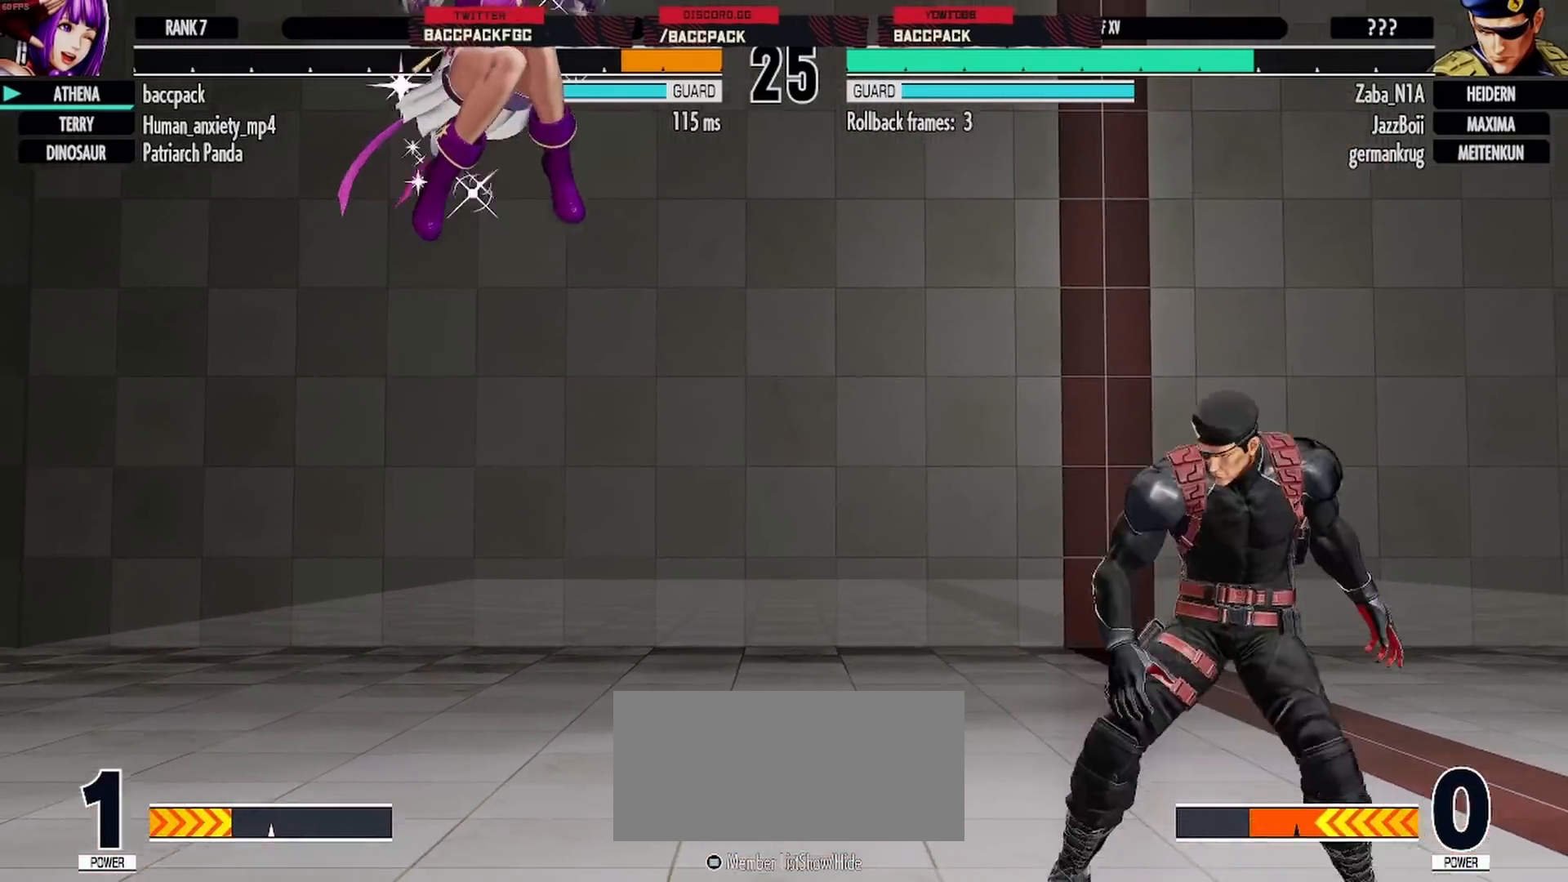
{"buttons": ["DPAD_RIGHT"], "events": [[150, "DPAD_LEFT", "down"], [450, "DPAD_LEFT", "up"], [483, "DPAD_RIGHT", "down"]]}
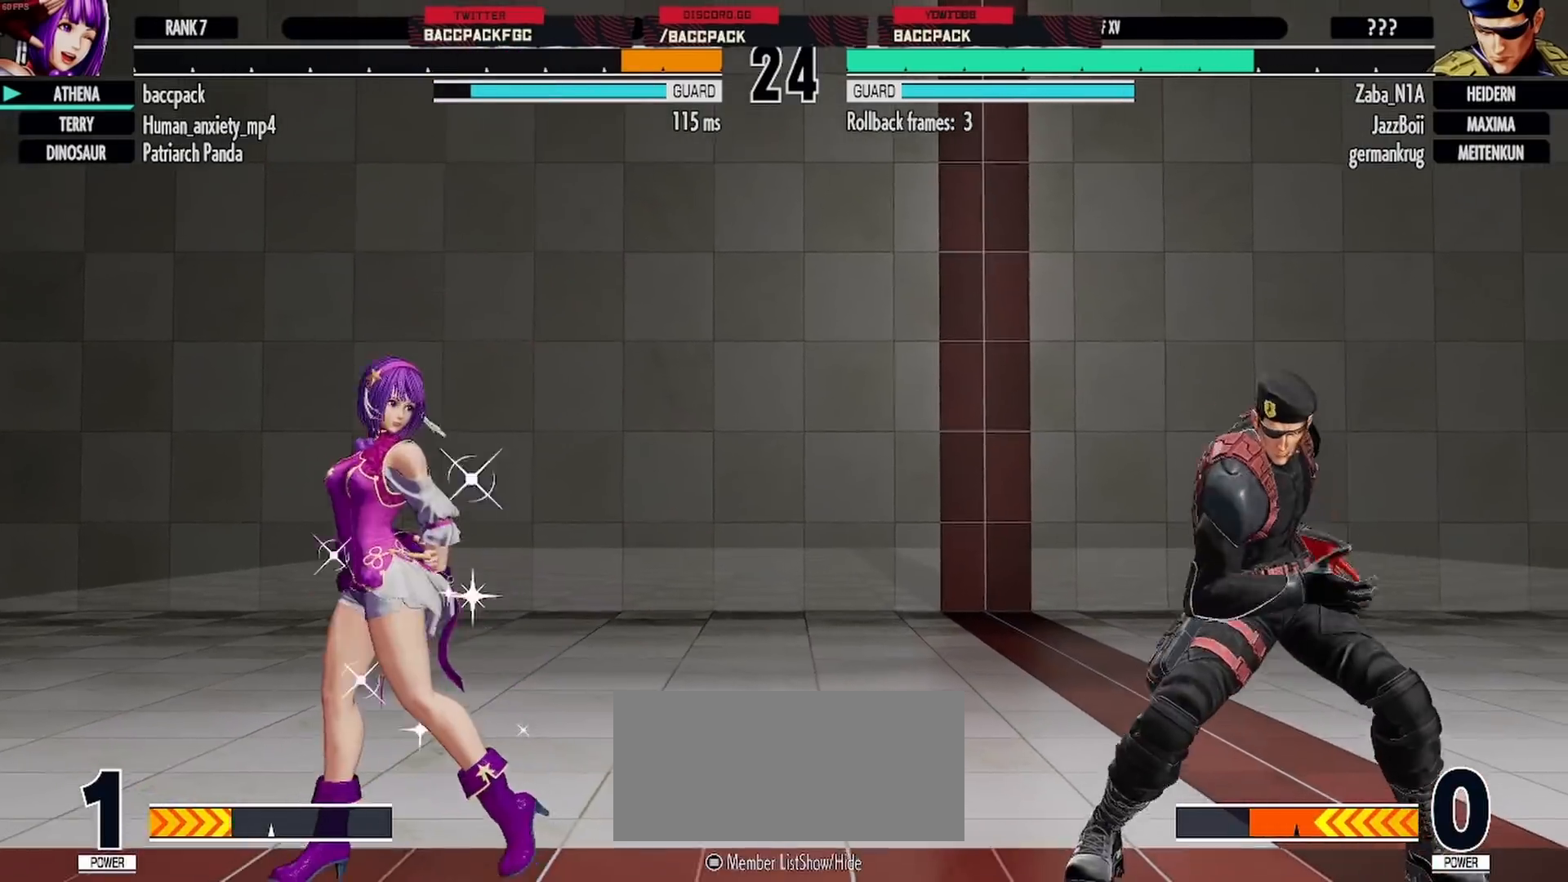
{"buttons": ["DPAD_LEFT"], "events": [[50, "DPAD_RIGHT", "up"], [100, "DPAD_RIGHT", "down"], [217, "DPAD_DOWN", "down"], [450, "DPAD_DOWN", "up"], [450, "DPAD_RIGHT", "up"], [483, "DPAD_LEFT", "down"]]}
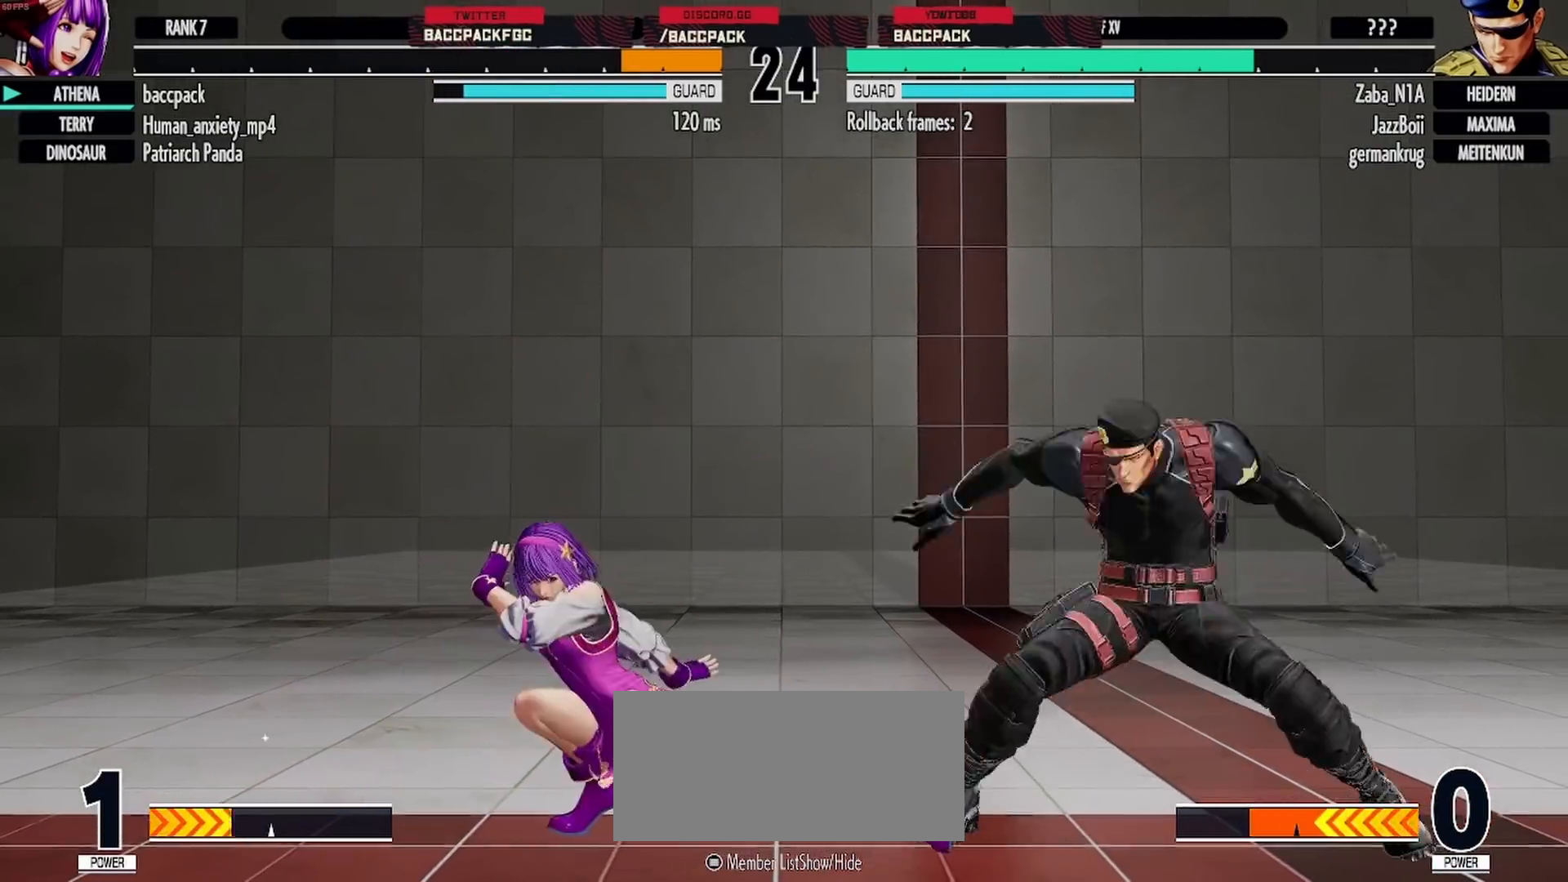
{"buttons": [], "events": [[83, "DPAD_LEFT", "up"], [100, "DPAD_RIGHT", "down"], [267, "CROSS", "down"], [350, "CROSS", "up"], [433, "DPAD_RIGHT", "up"]]}
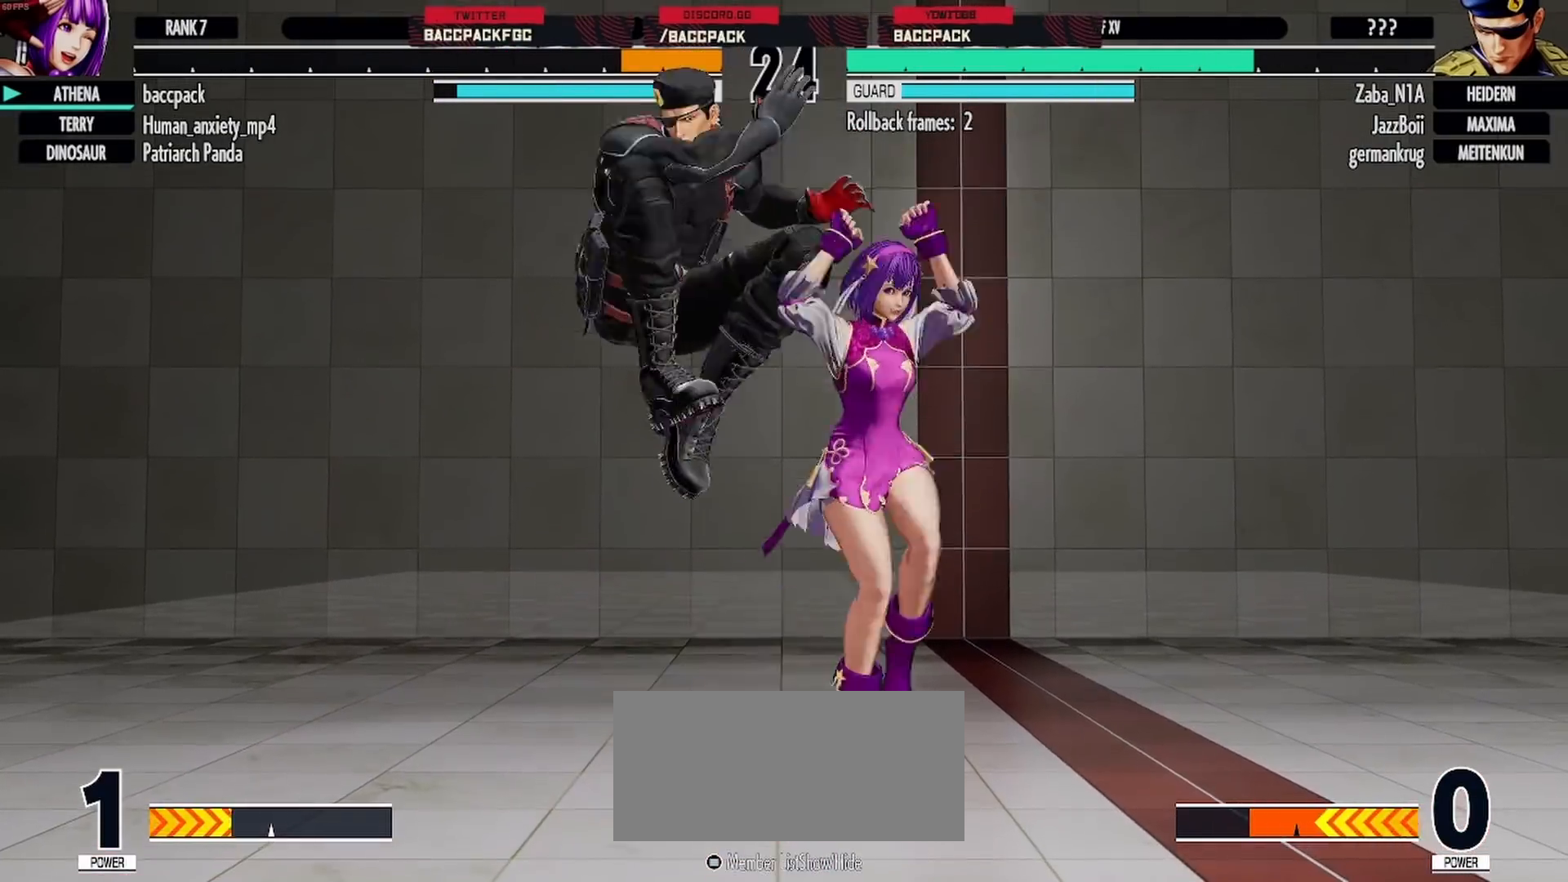
{"buttons": ["DPAD_LEFT"], "events": [[100, "DPAD_RIGHT", "down"], [417, "DPAD_RIGHT", "up"], [467, "DPAD_LEFT", "down"]]}
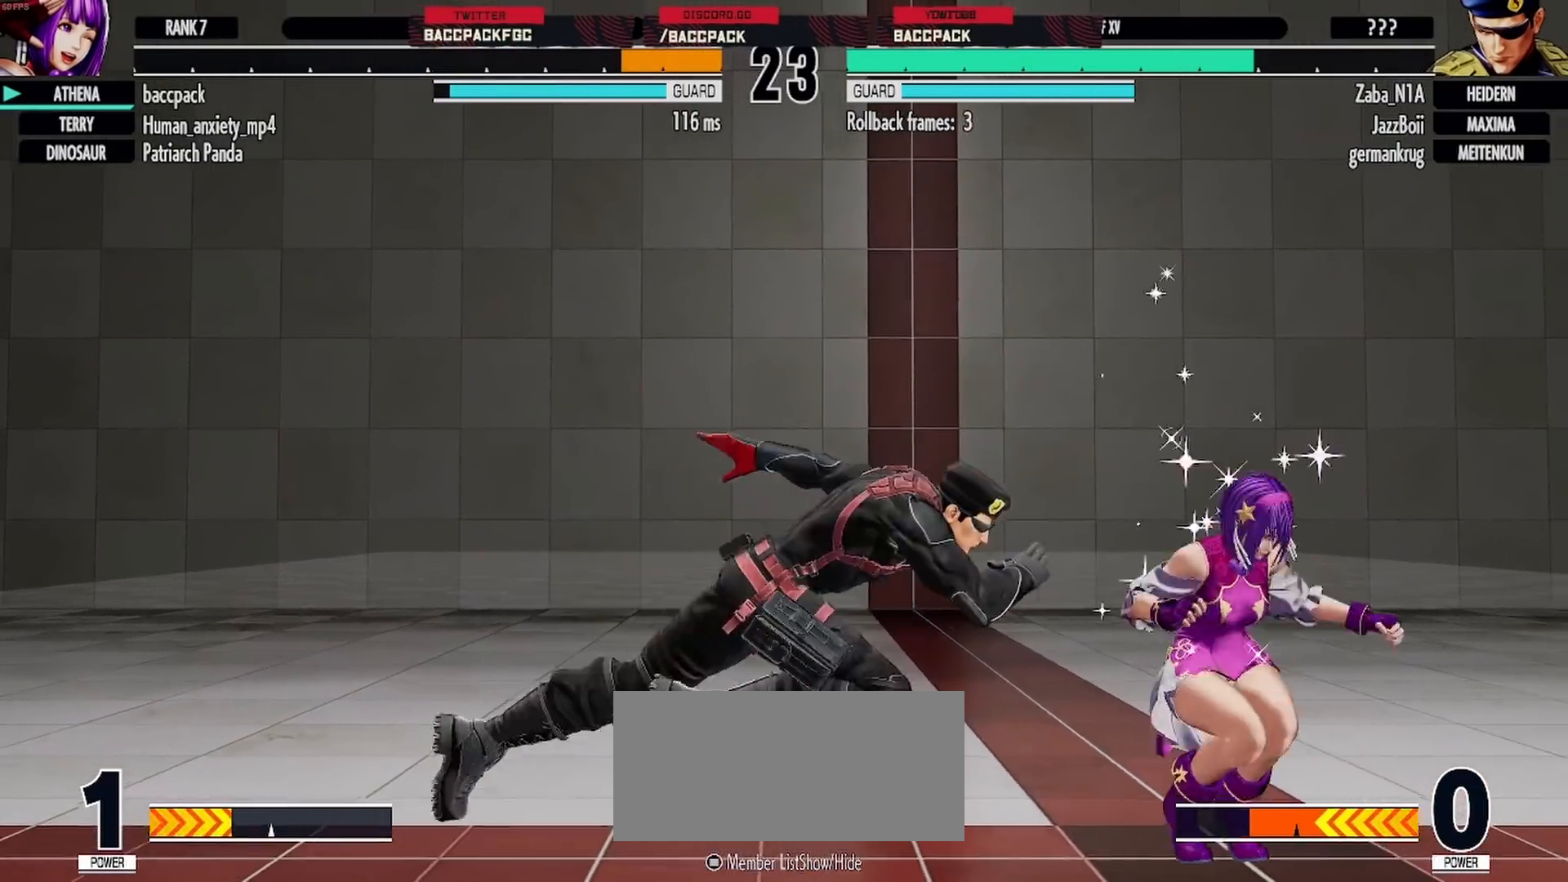
{"buttons": ["DPAD_RIGHT"], "events": [[150, "CROSS", "down"], [250, "CROSS", "up"], [333, "DPAD_LEFT", "up"], [350, "DPAD_RIGHT", "down"]]}
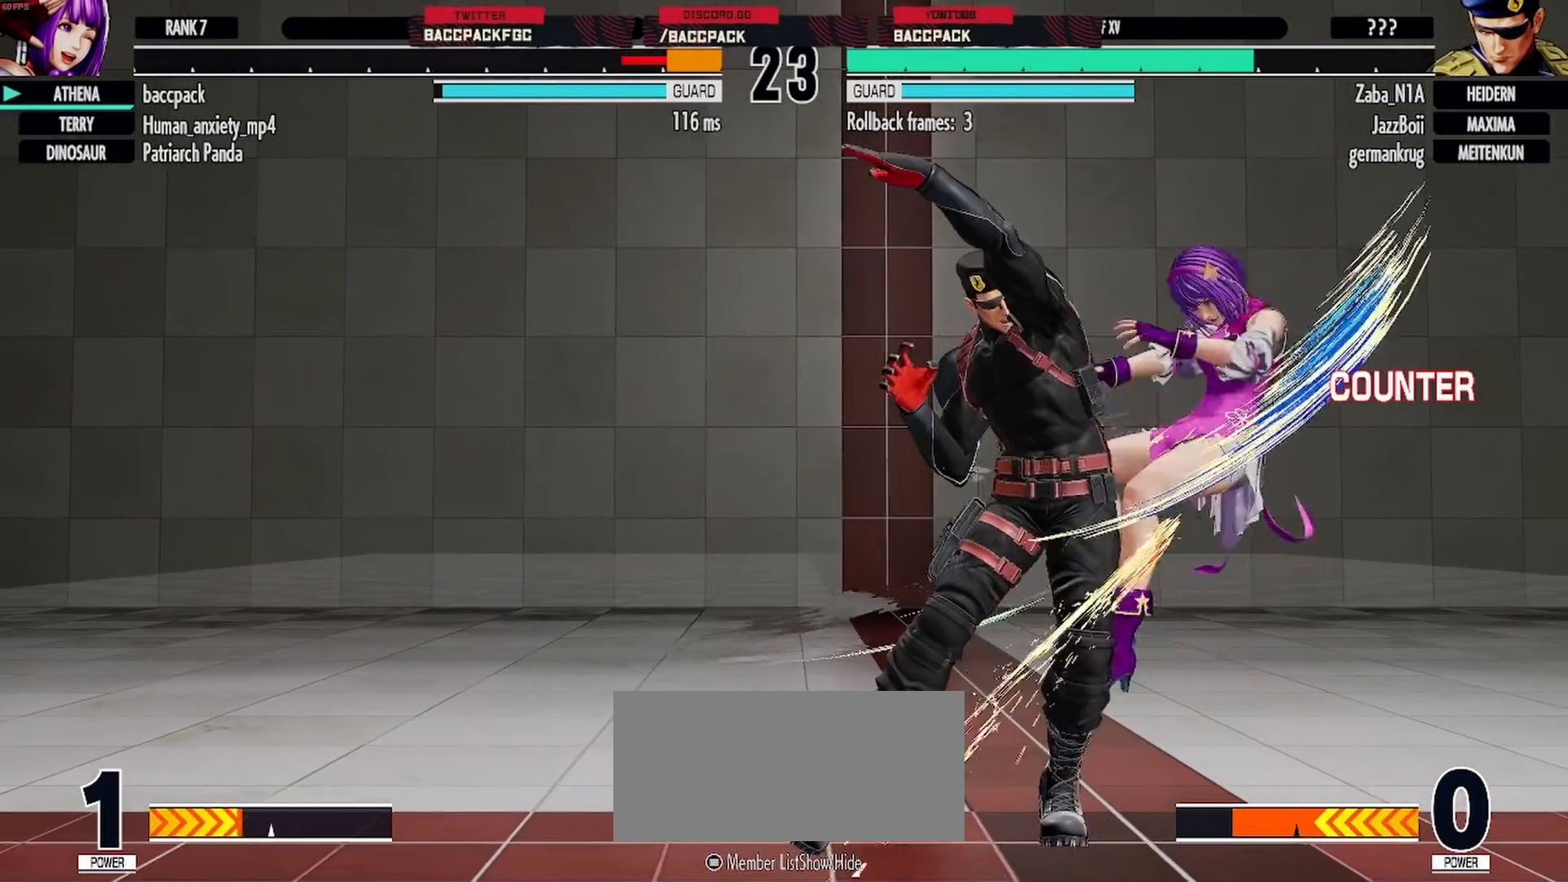
{"buttons": ["DPAD_DOWN", "DPAD_RIGHT"], "events": [[50, "DPAD_DOWN", "down"], [333, "TRIANGLE", "down"], [500, "TRIANGLE", "up"]]}
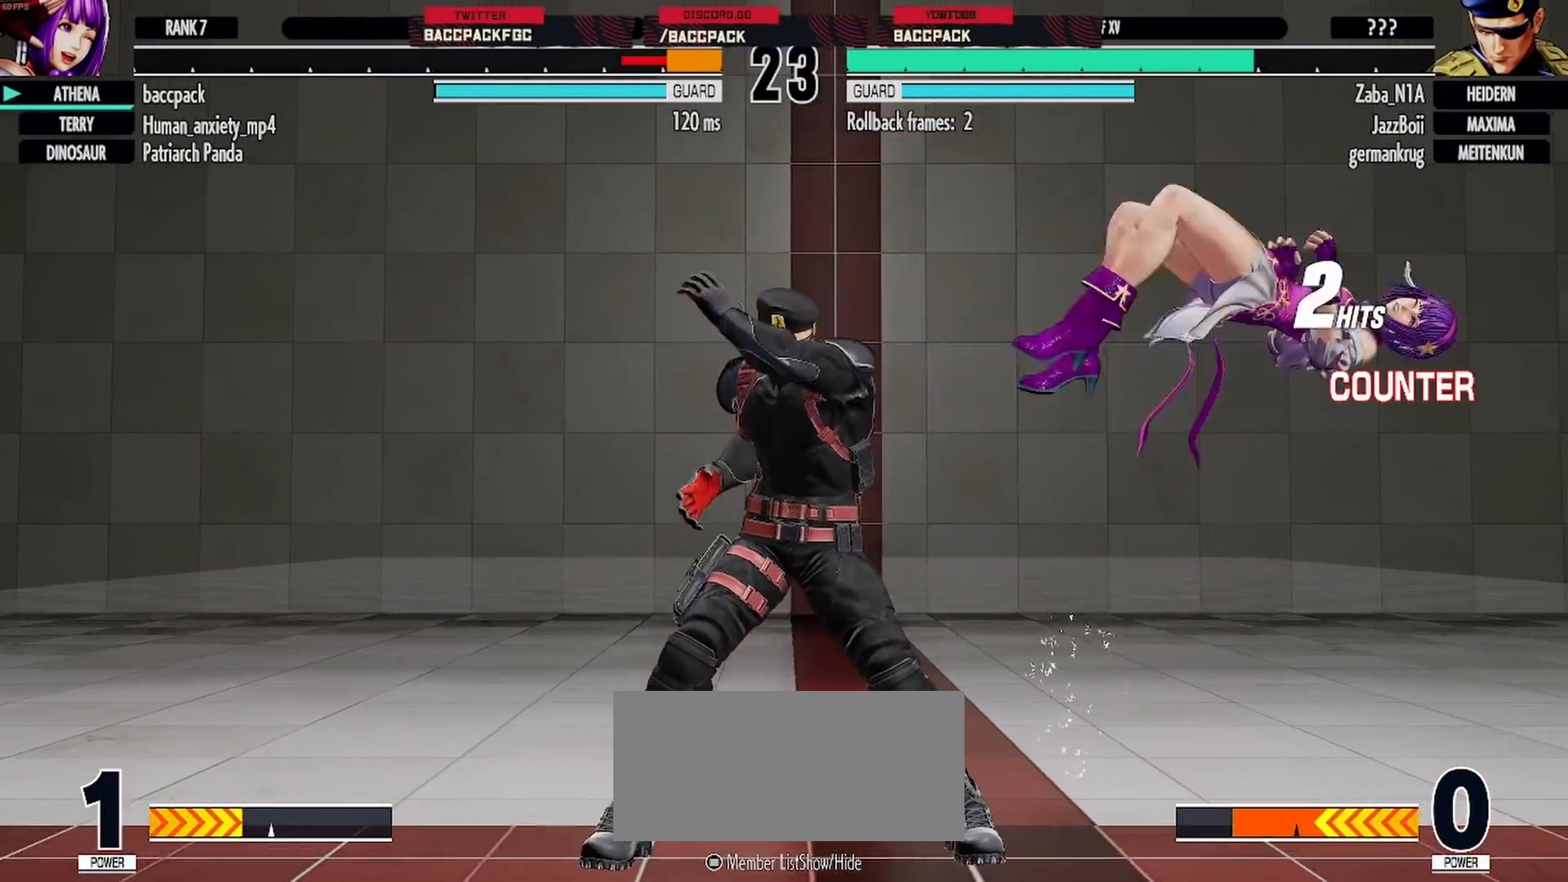
{"buttons": ["L1", "DPAD_RIGHT"], "events": [[50, "DPAD_DOWN", "up"], [167, "L1", "down"], [233, "L1", "up"], [333, "L1", "down"], [400, "L1", "up"], [483, "L1", "down"]]}
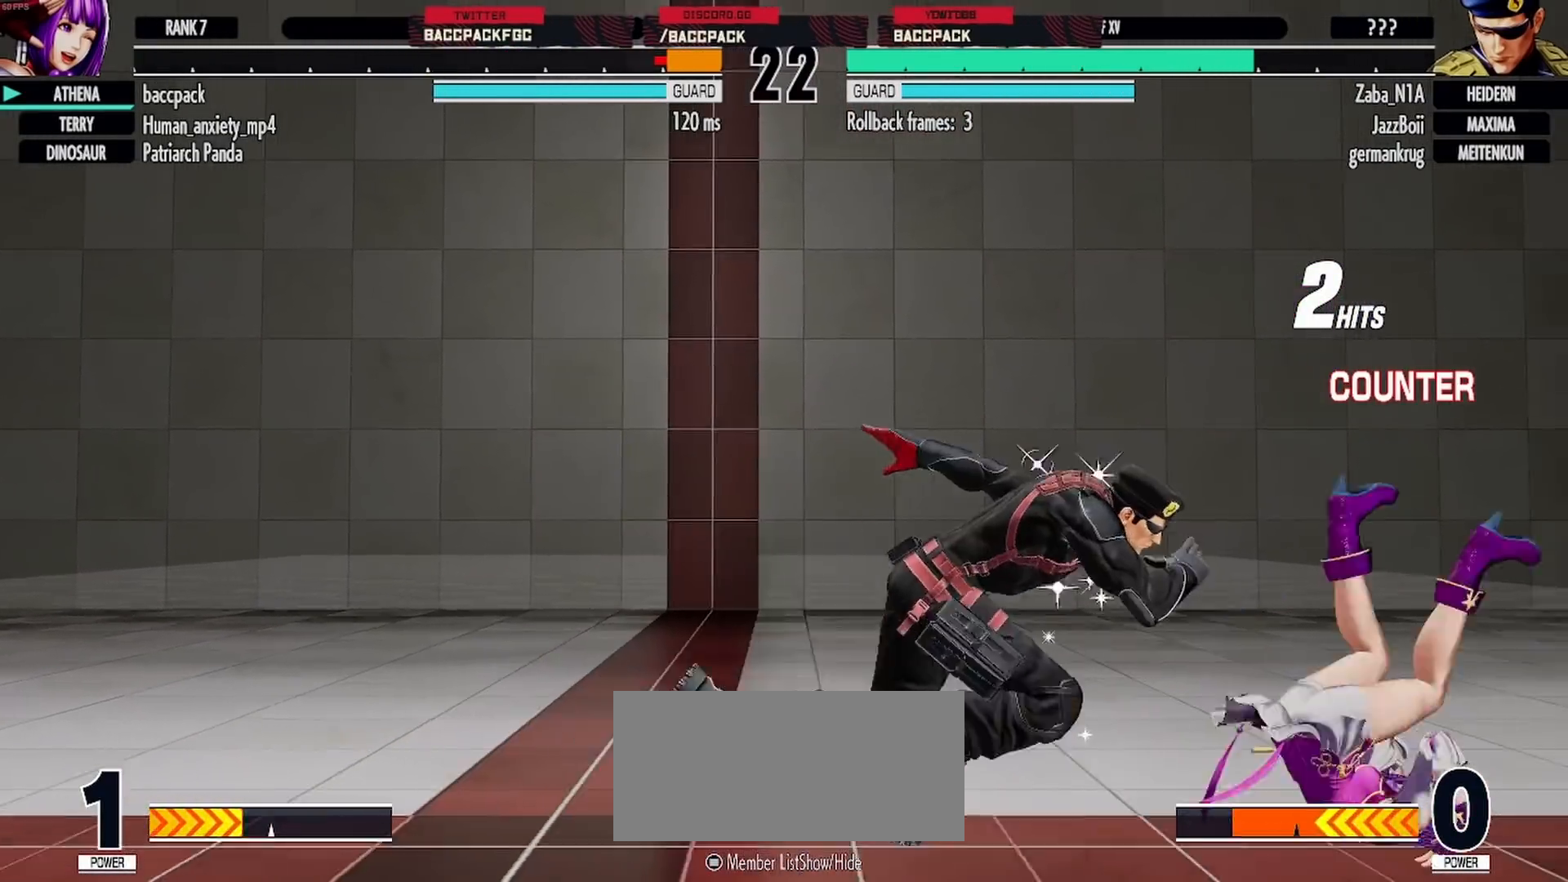
{"buttons": ["DPAD_LEFT"], "events": [[83, "L1", "up"], [233, "DPAD_RIGHT", "up"], [267, "DPAD_LEFT", "down"], [333, "DPAD_UP", "down"], [383, "DPAD_UP", "up"], [417, "DPAD_LEFT", "up"], [483, "DPAD_LEFT", "down"]]}
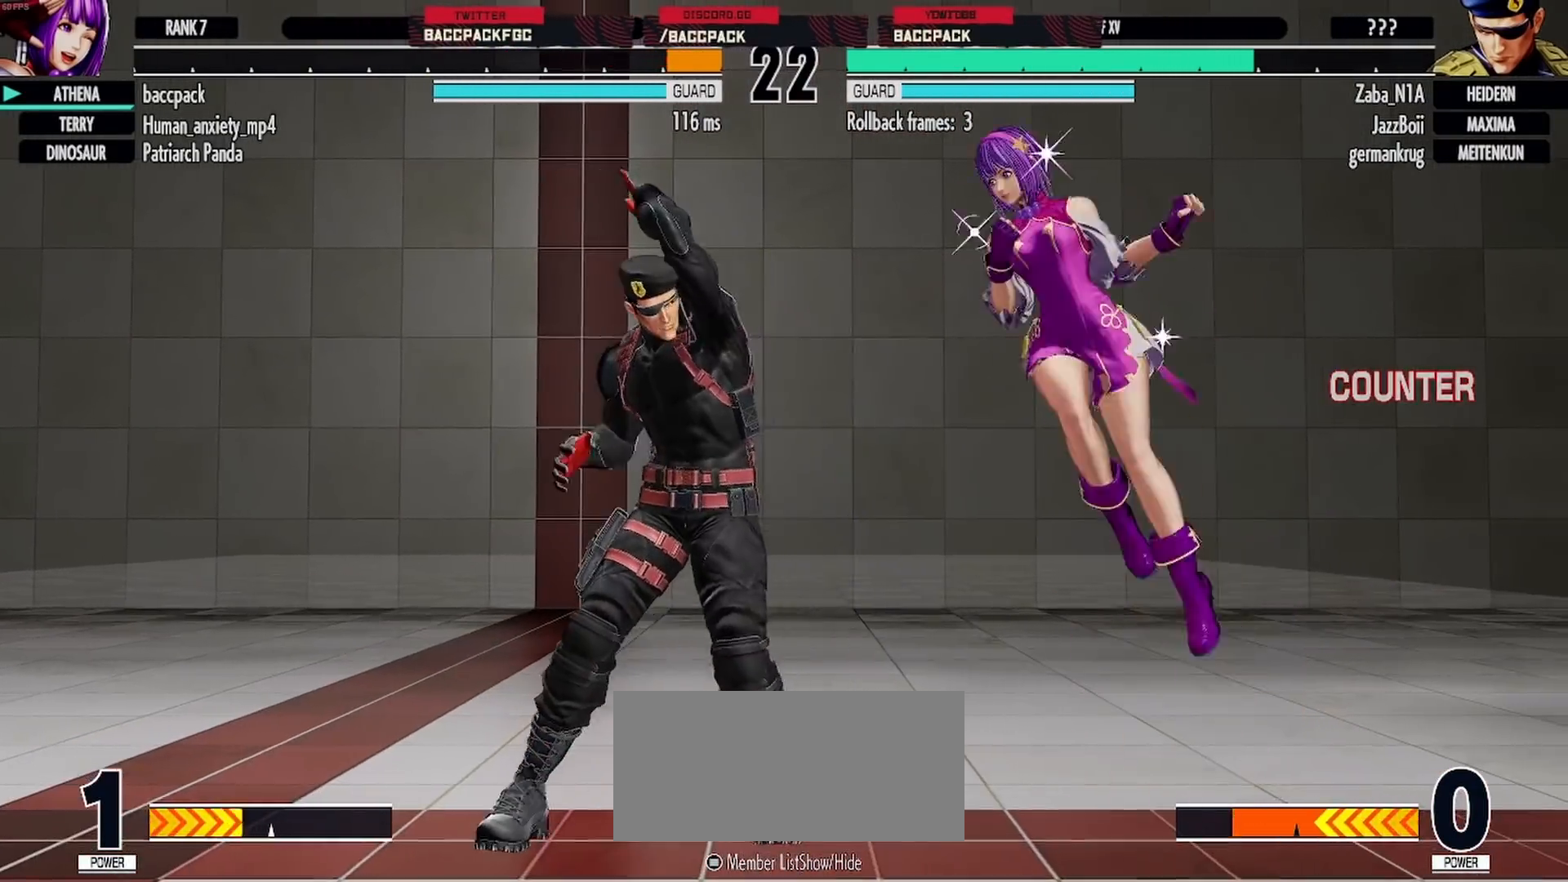
{"buttons": ["DPAD_DOWN", "DPAD_LEFT"]}
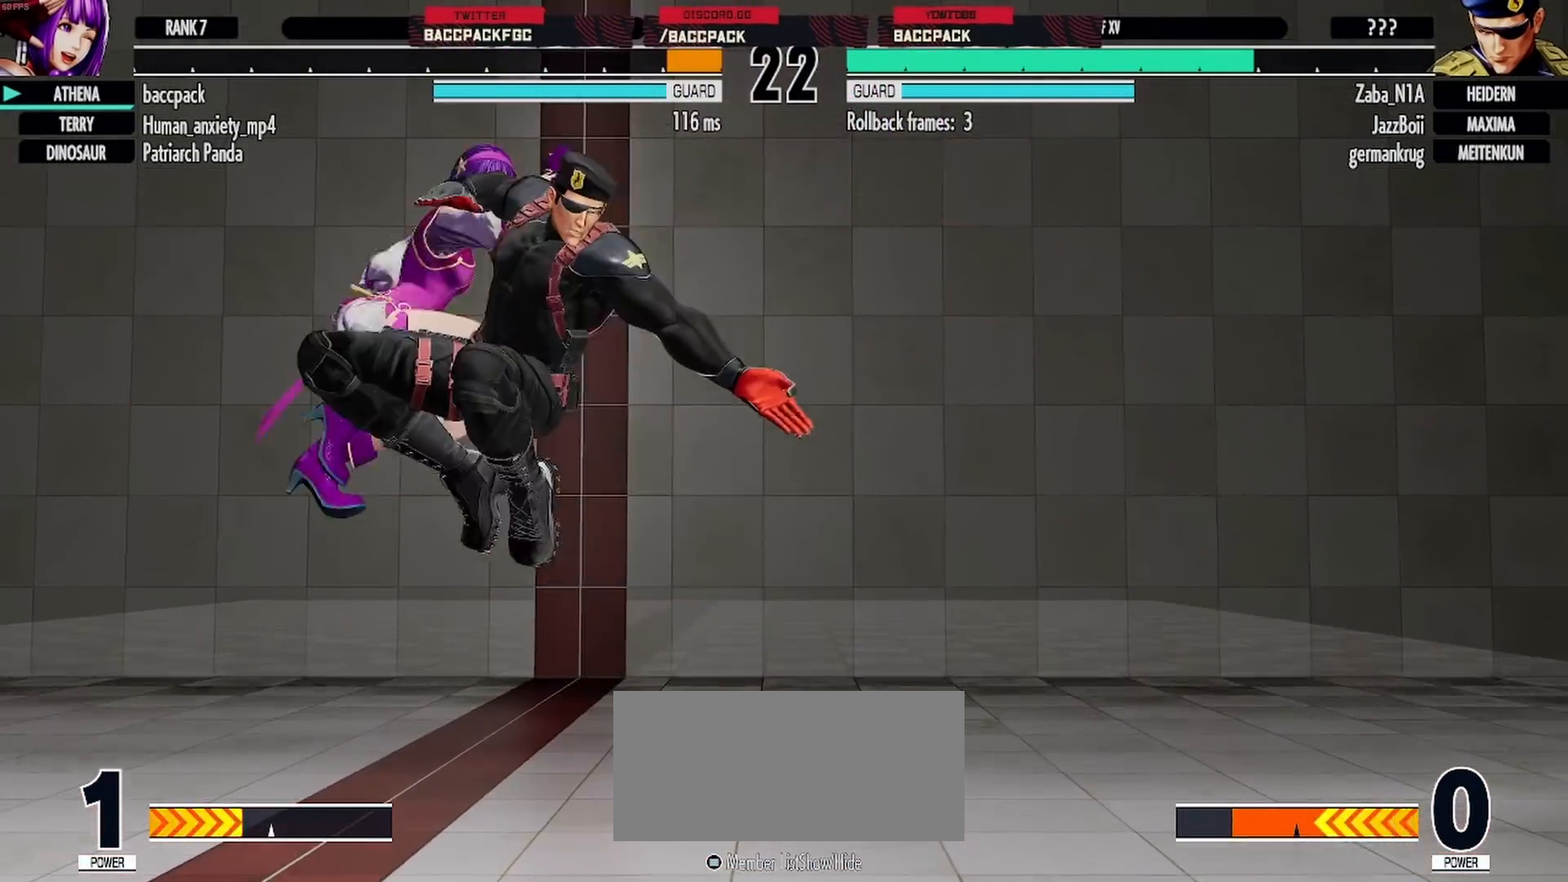
{"buttons": ["DPAD_DOWN", "DPAD_LEFT"], "events": [[183, "CROSS", "down"], [233, "CROSS", "up"], [283, "DPAD_DOWN", "up"], [367, "DPAD_DOWN", "down"]]}
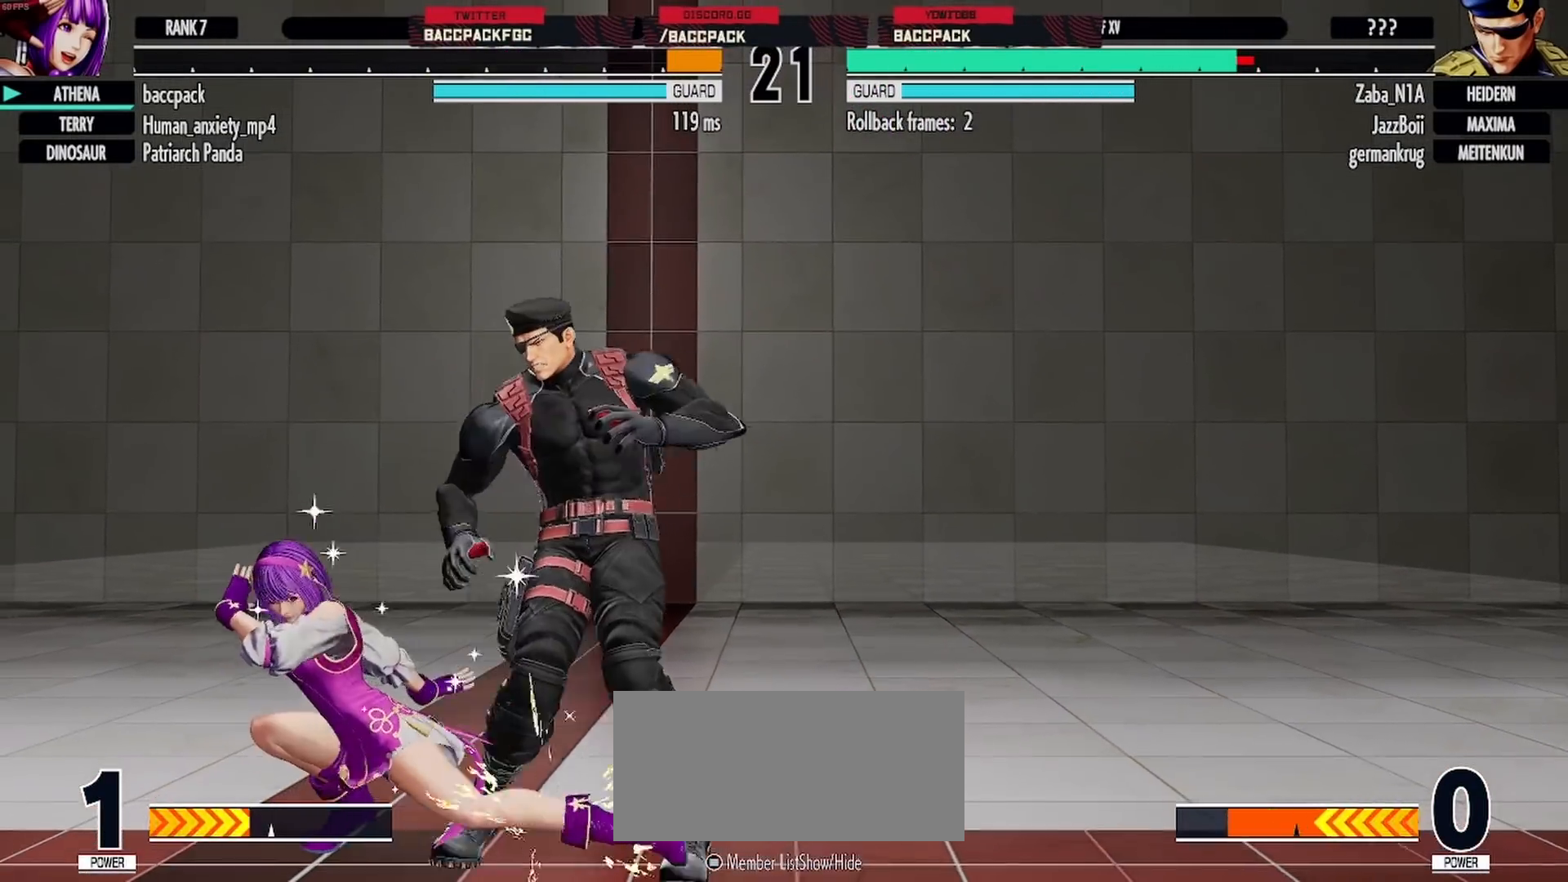
{"buttons": ["DPAD_LEFT"], "events": [[100, "CROSS", "down"], [117, "CROSS", "up"], [217, "CROSS", "down"], [283, "CROSS", "up"], [500, "DPAD_DOWN", "up"]]}